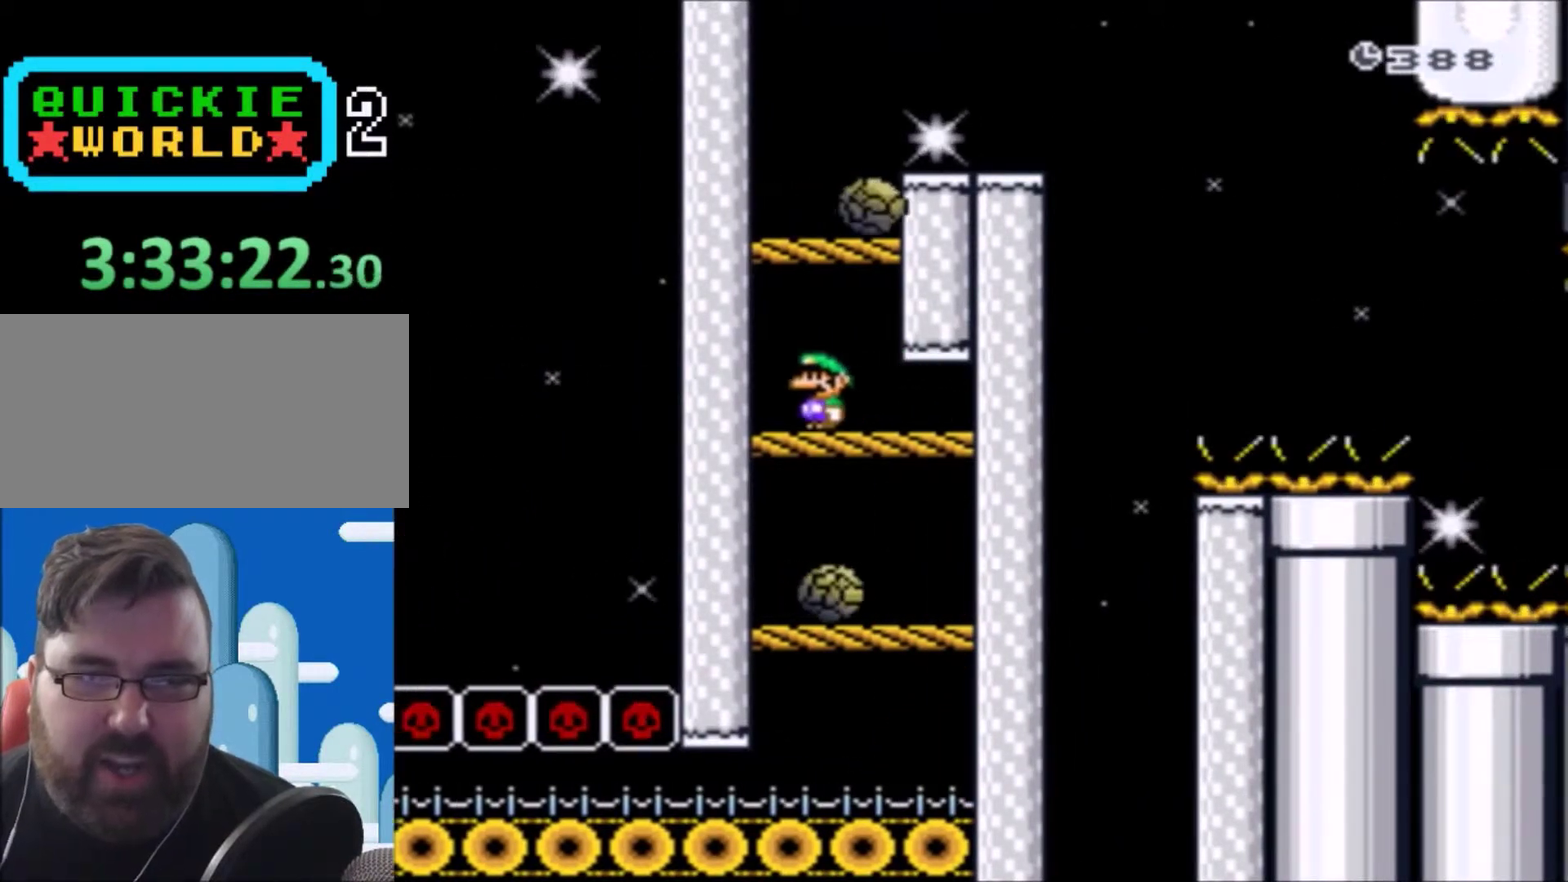
Gameplay with a controller (Nintendo layout); each line is a JSON object with the inputs held at the frame after it. "events" lists button and stick changes between this image and that frame as [ms after this image, input, new state], when the widget could be followed in between. Not read: L3 R3.
{"buttons": ["X"], "events": [[100, "DPAD_LEFT", "up"], [266, "DPAD_RIGHT", "down"], [500, "DPAD_RIGHT", "up"]]}
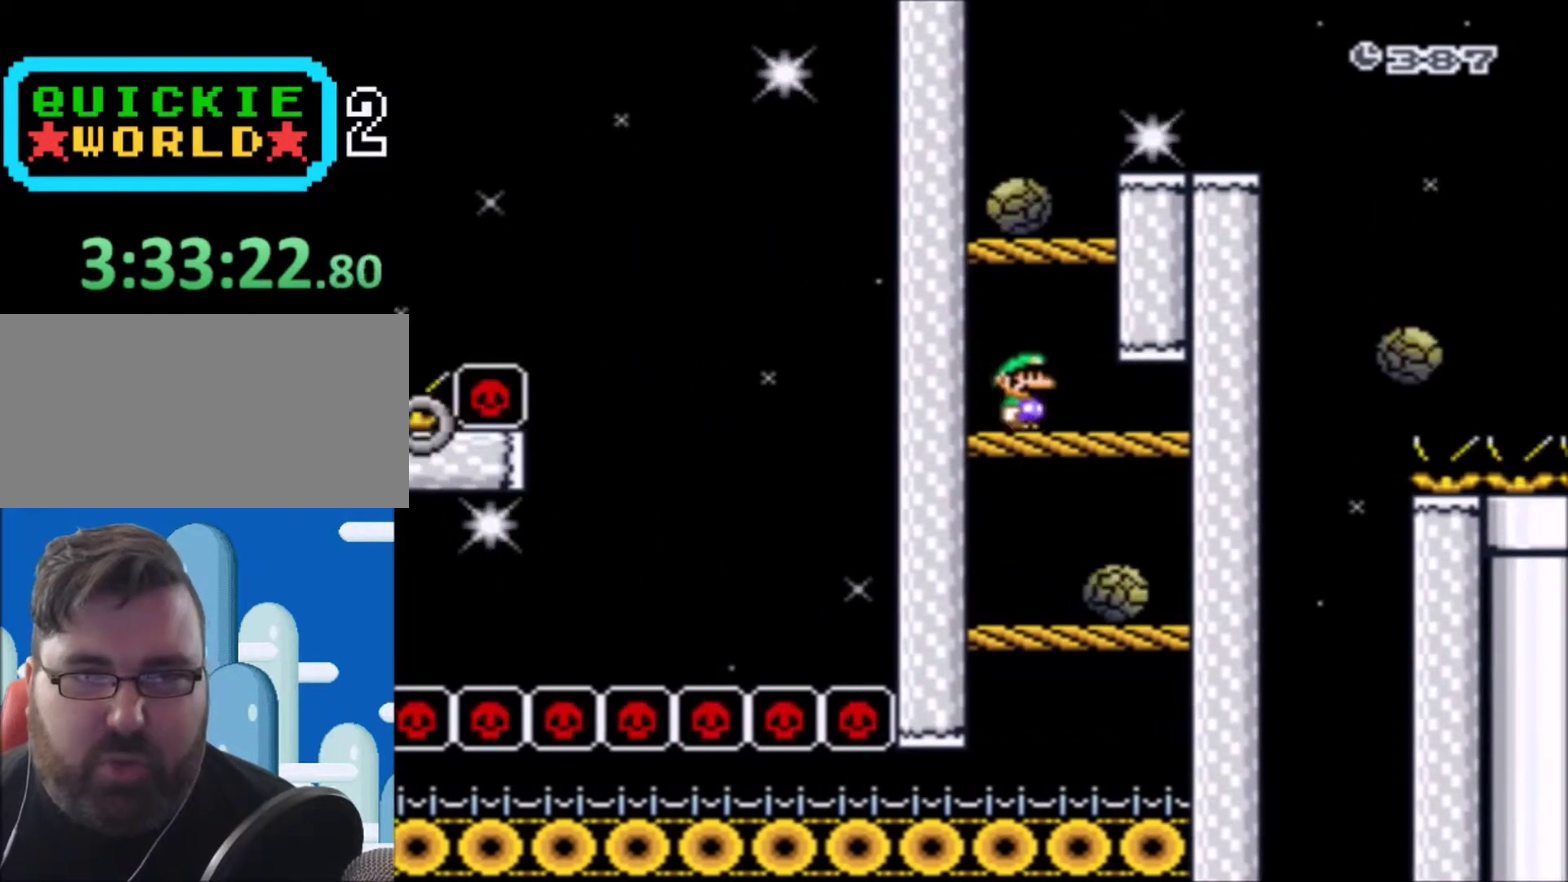
{"buttons": ["X"], "events": [[67, "DPAD_LEFT", "down"], [467, "DPAD_LEFT", "up"]]}
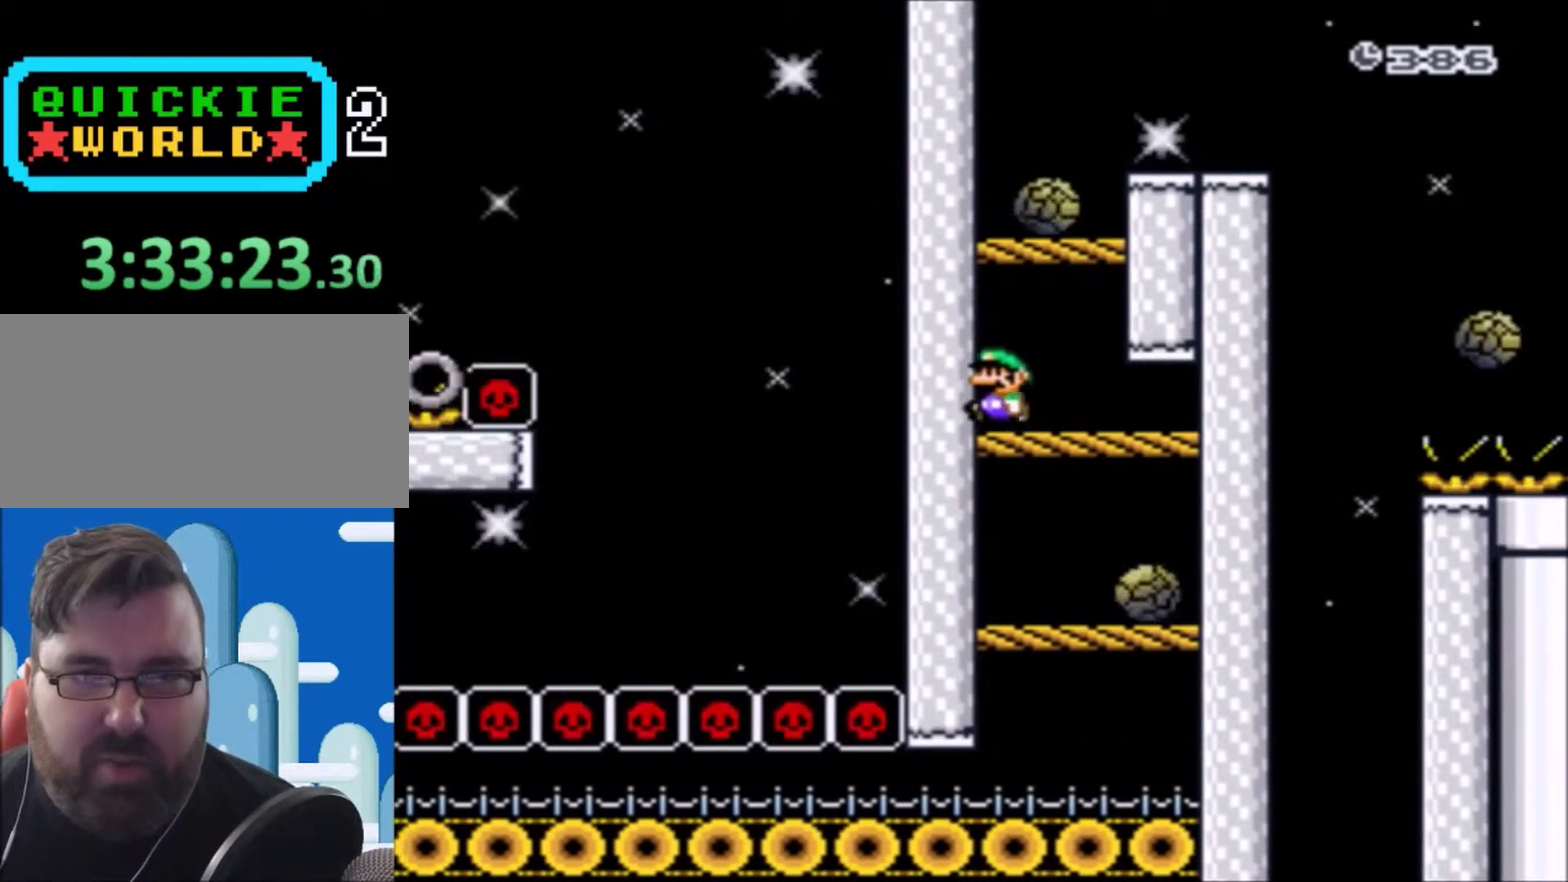
{"buttons": ["X"], "events": []}
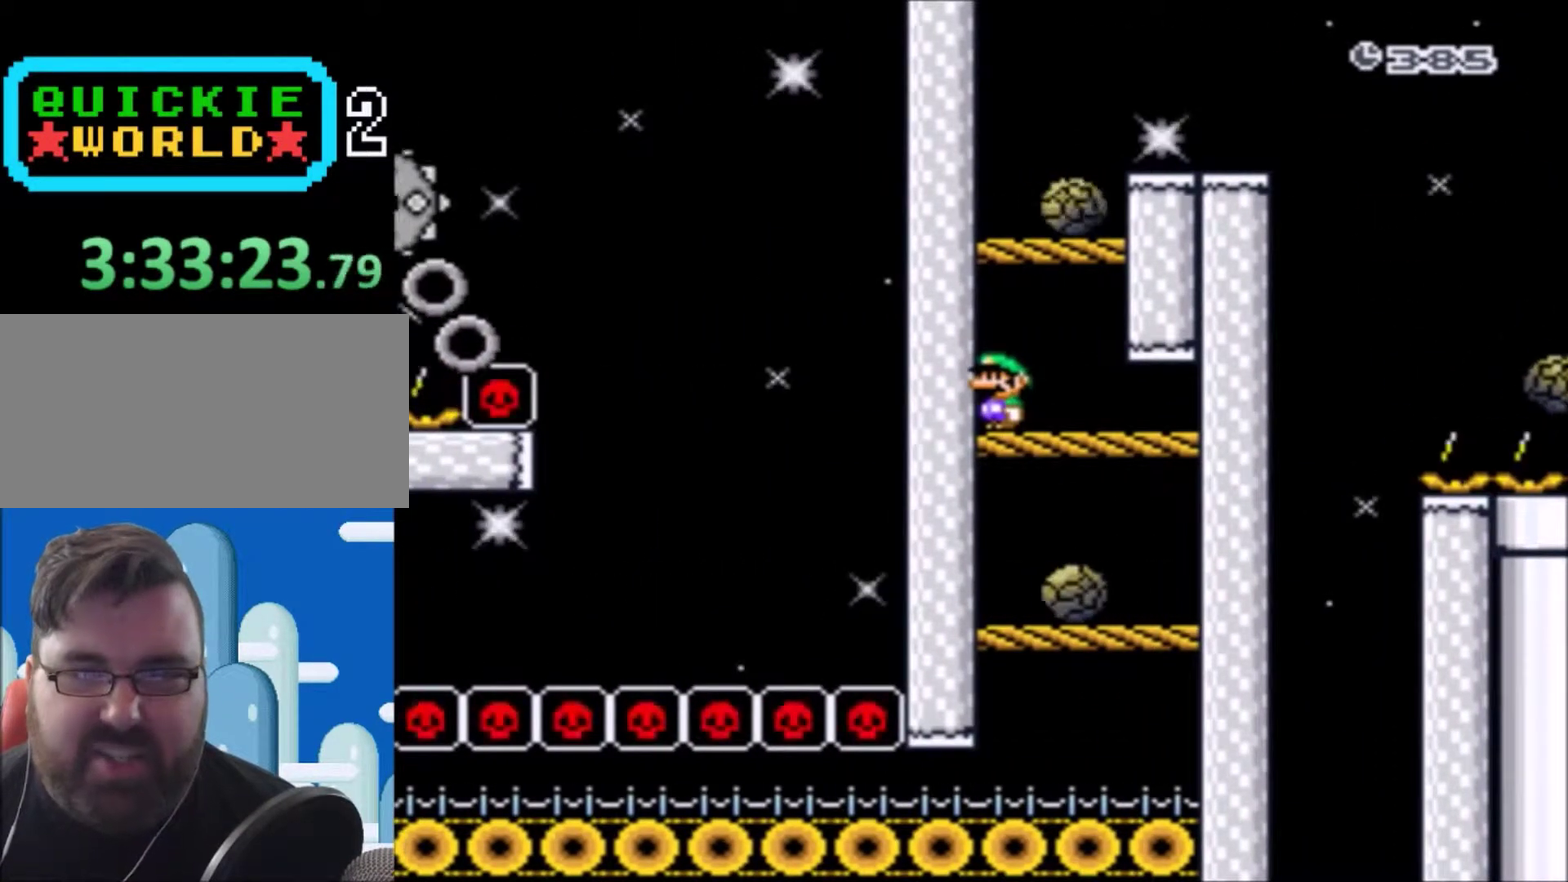
{"buttons": ["X"], "events": []}
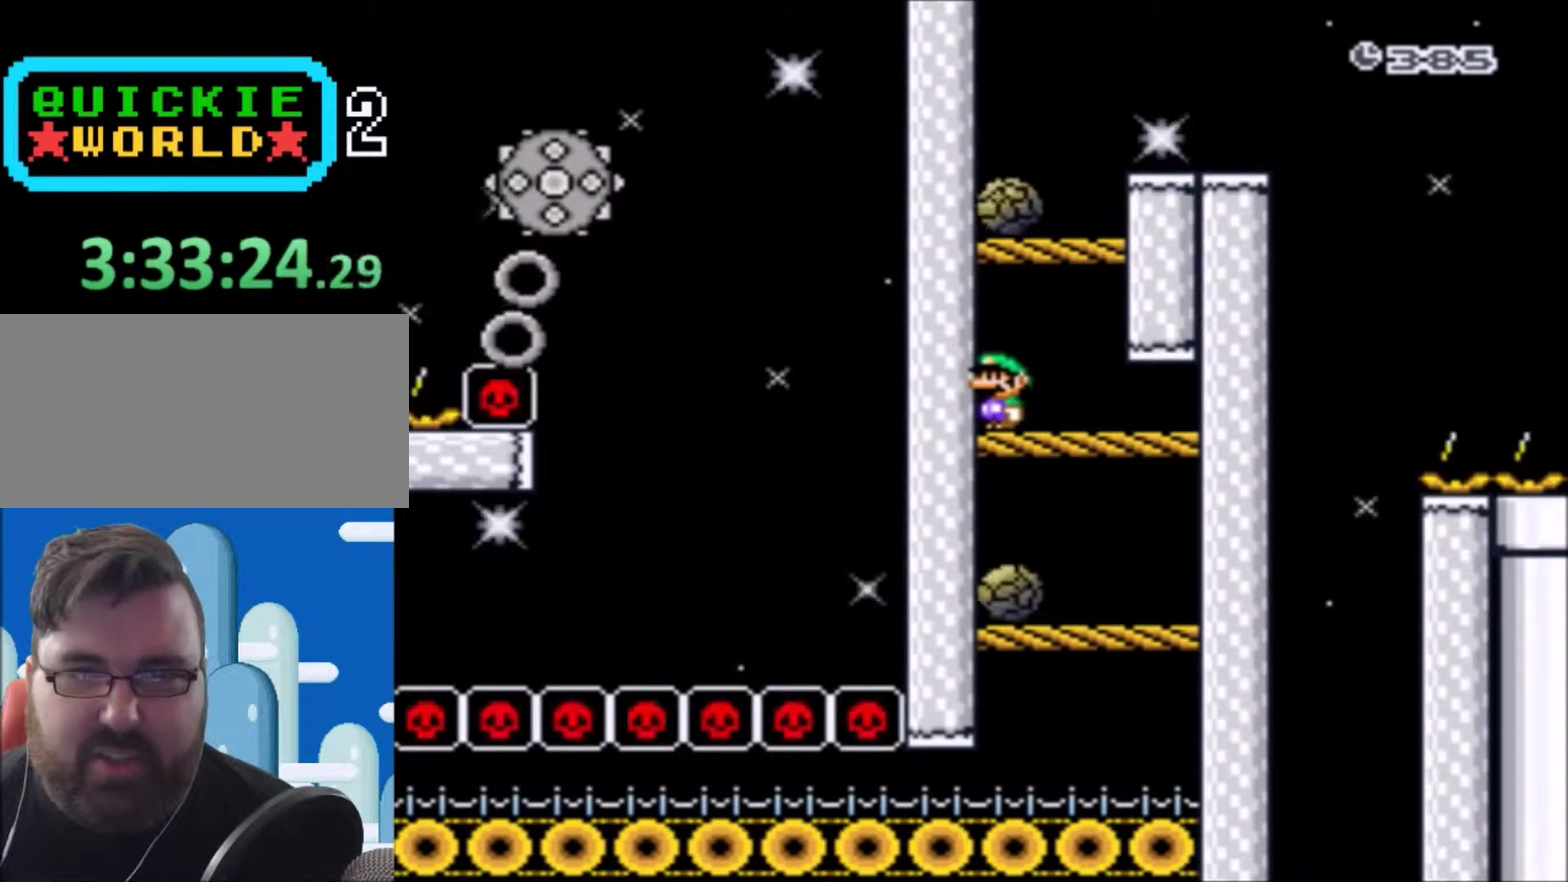
{"buttons": ["A", "X", "DPAD_LEFT"], "events": [[367, "A", "down"], [367, "DPAD_LEFT", "down"]]}
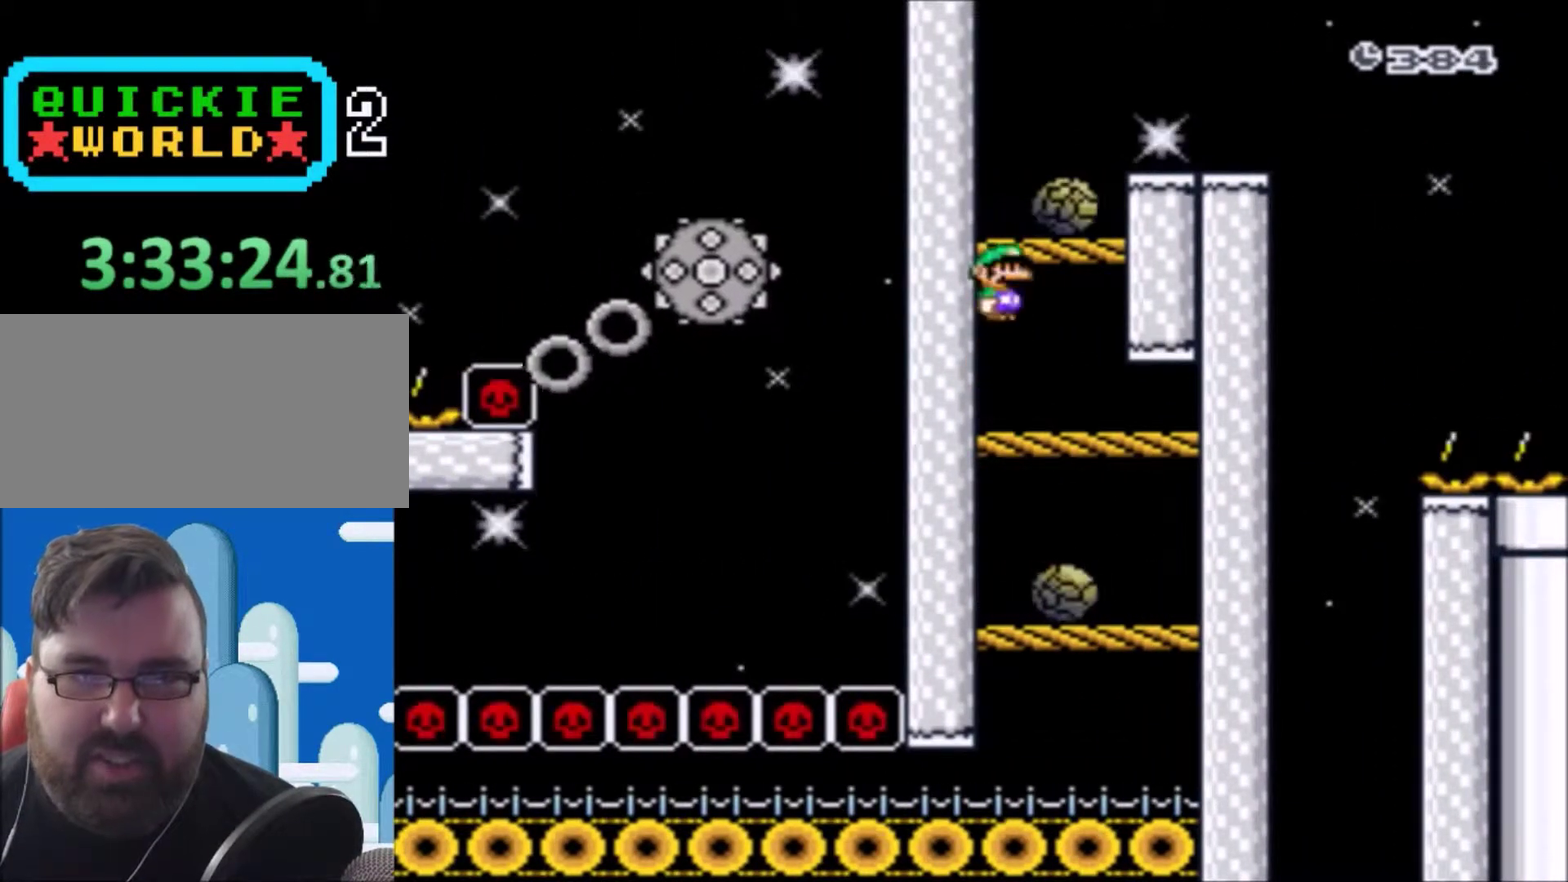
{"buttons": ["A", "X", "DPAD_RIGHT"], "events": [[167, "A", "up"], [334, "DPAD_LEFT", "up"], [367, "A", "down"], [501, "DPAD_RIGHT", "down"]]}
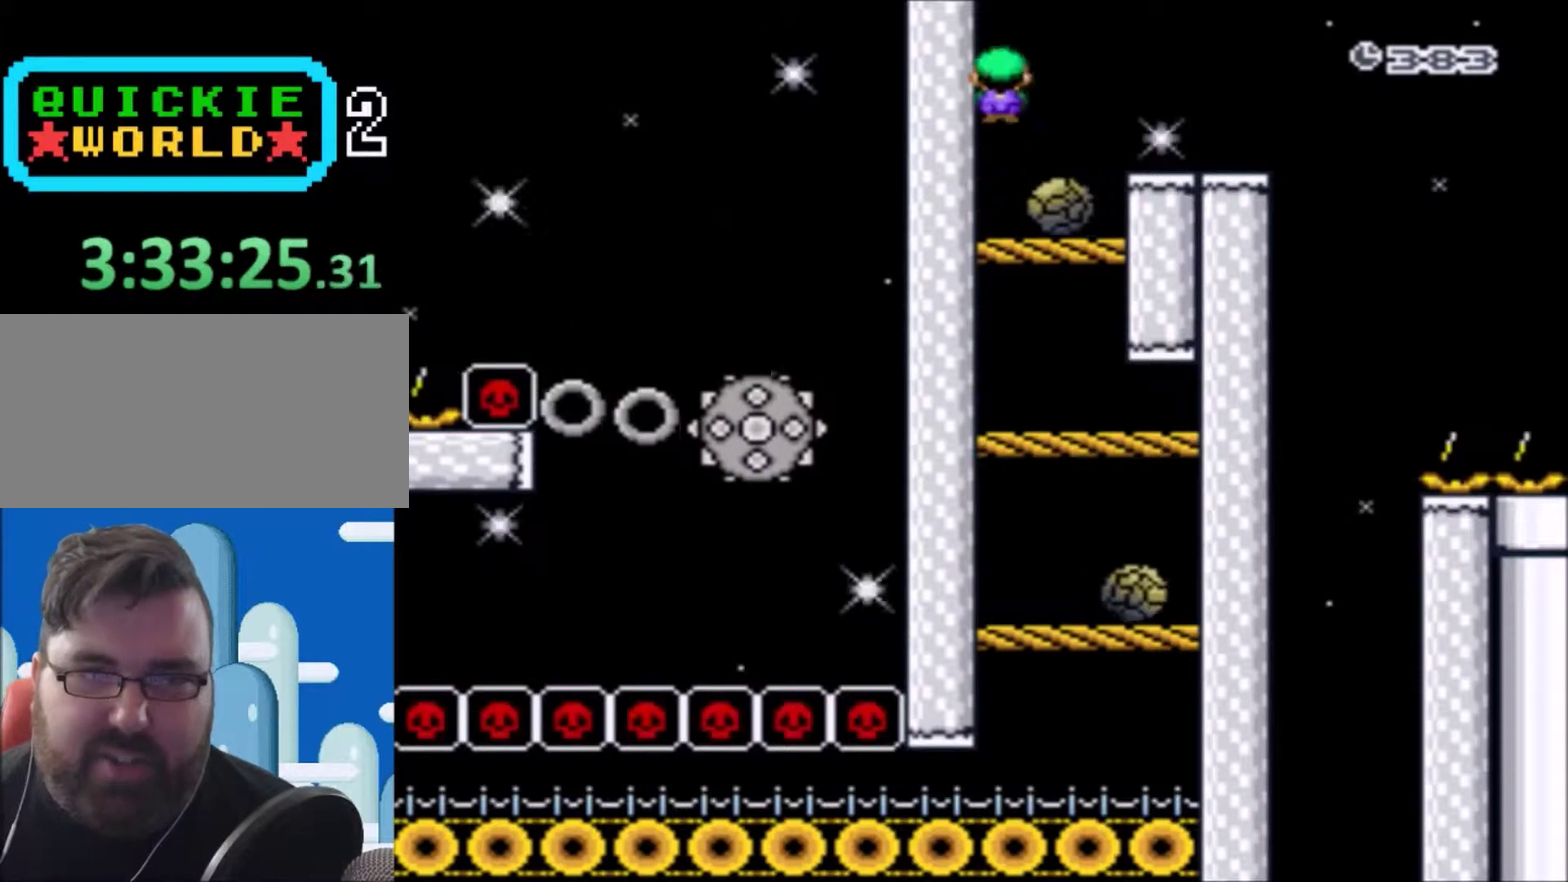
{"buttons": ["X", "DPAD_LEFT"], "events": [[233, "A", "up"], [367, "DPAD_RIGHT", "up"], [433, "DPAD_LEFT", "down"]]}
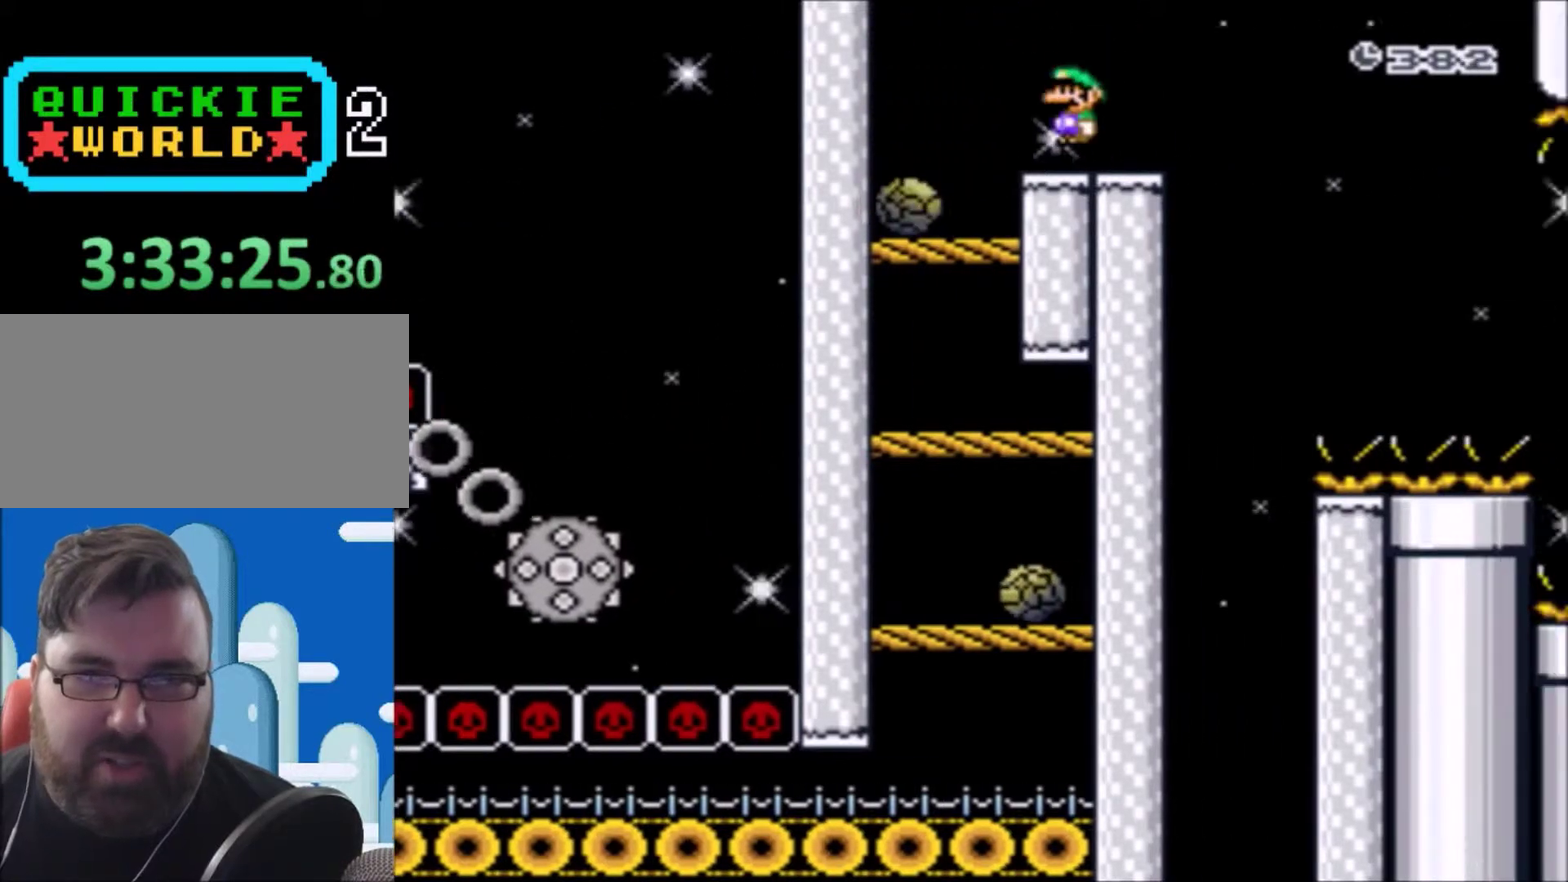
{"buttons": ["X"], "events": [[33, "DPAD_LEFT", "up"], [234, "DPAD_LEFT", "down"], [267, "A", "down"], [400, "A", "up"], [400, "DPAD_LEFT", "up"]]}
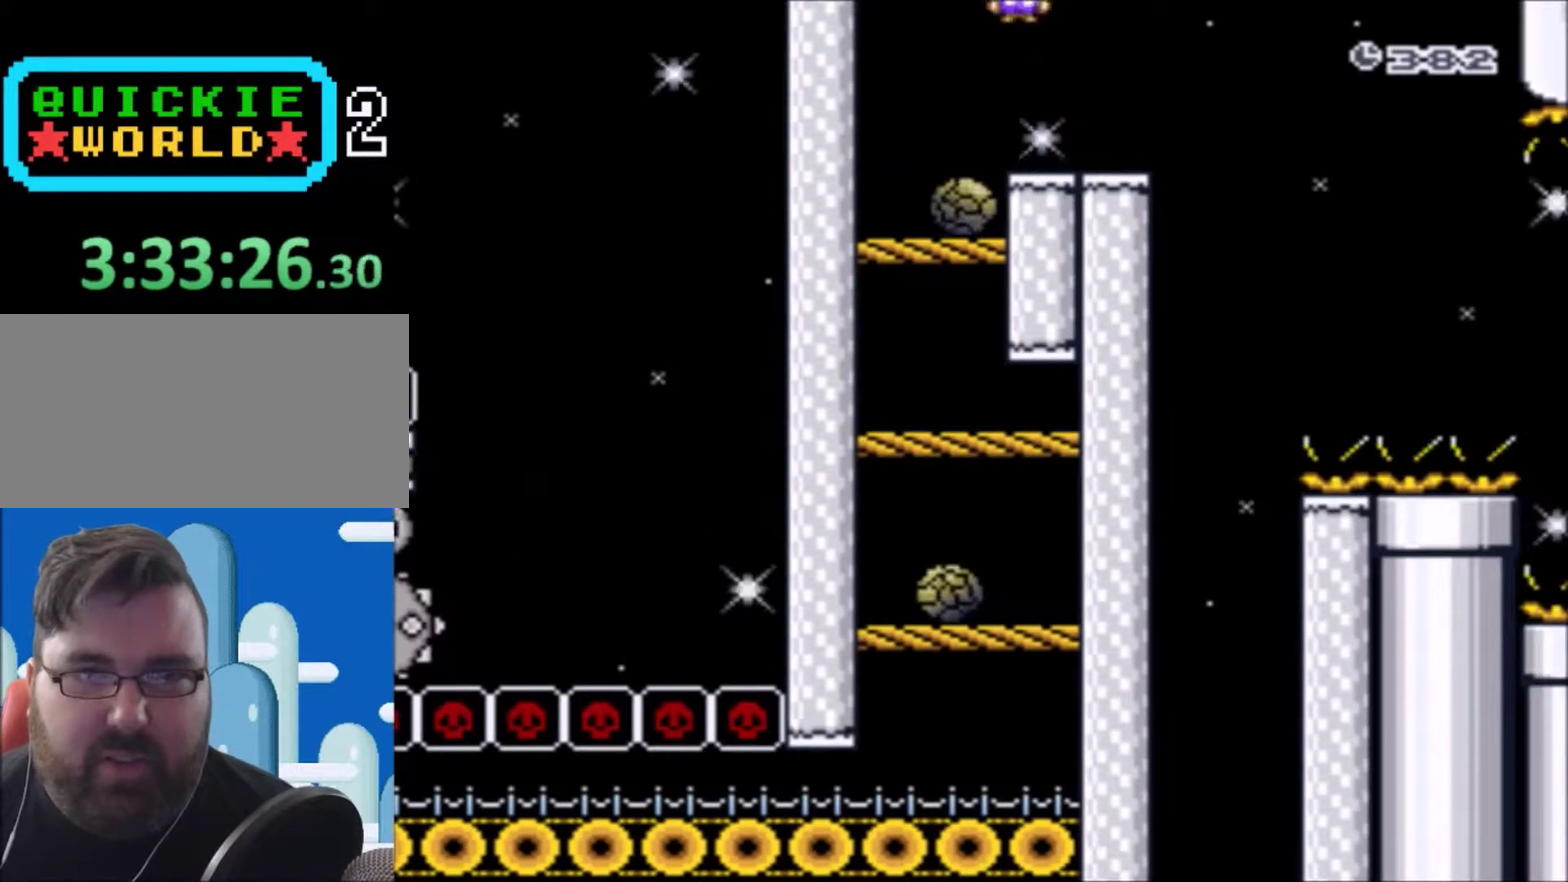
{"buttons": ["X"], "events": [[66, "DPAD_RIGHT", "down"], [166, "DPAD_RIGHT", "up"]]}
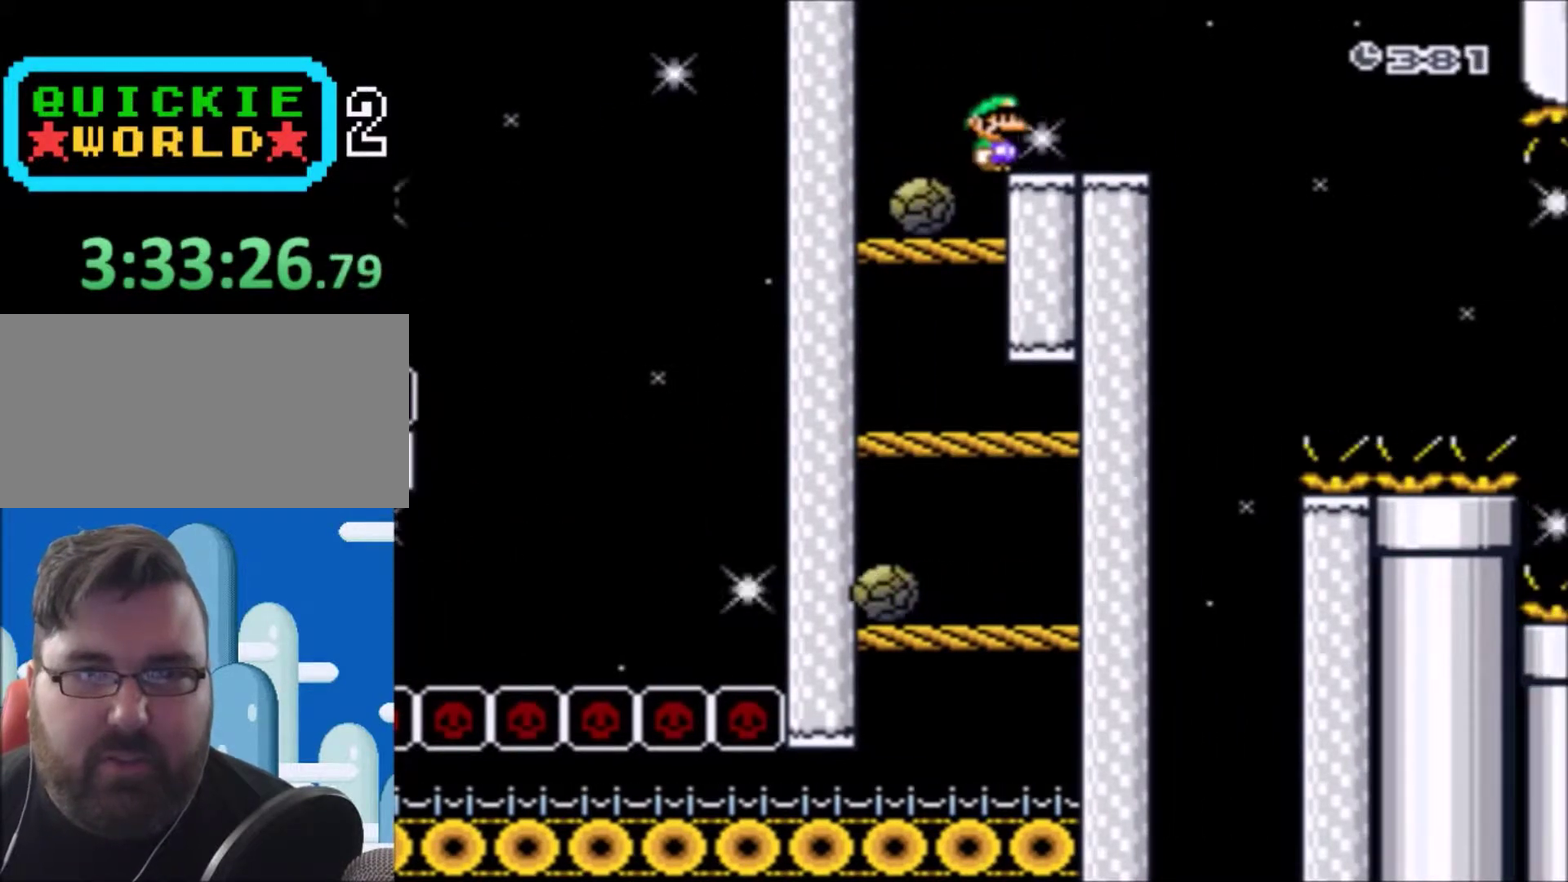
{"buttons": ["X"], "events": [[167, "A", "down"], [234, "A", "up"], [234, "DPAD_LEFT", "down"], [300, "DPAD_LEFT", "up"]]}
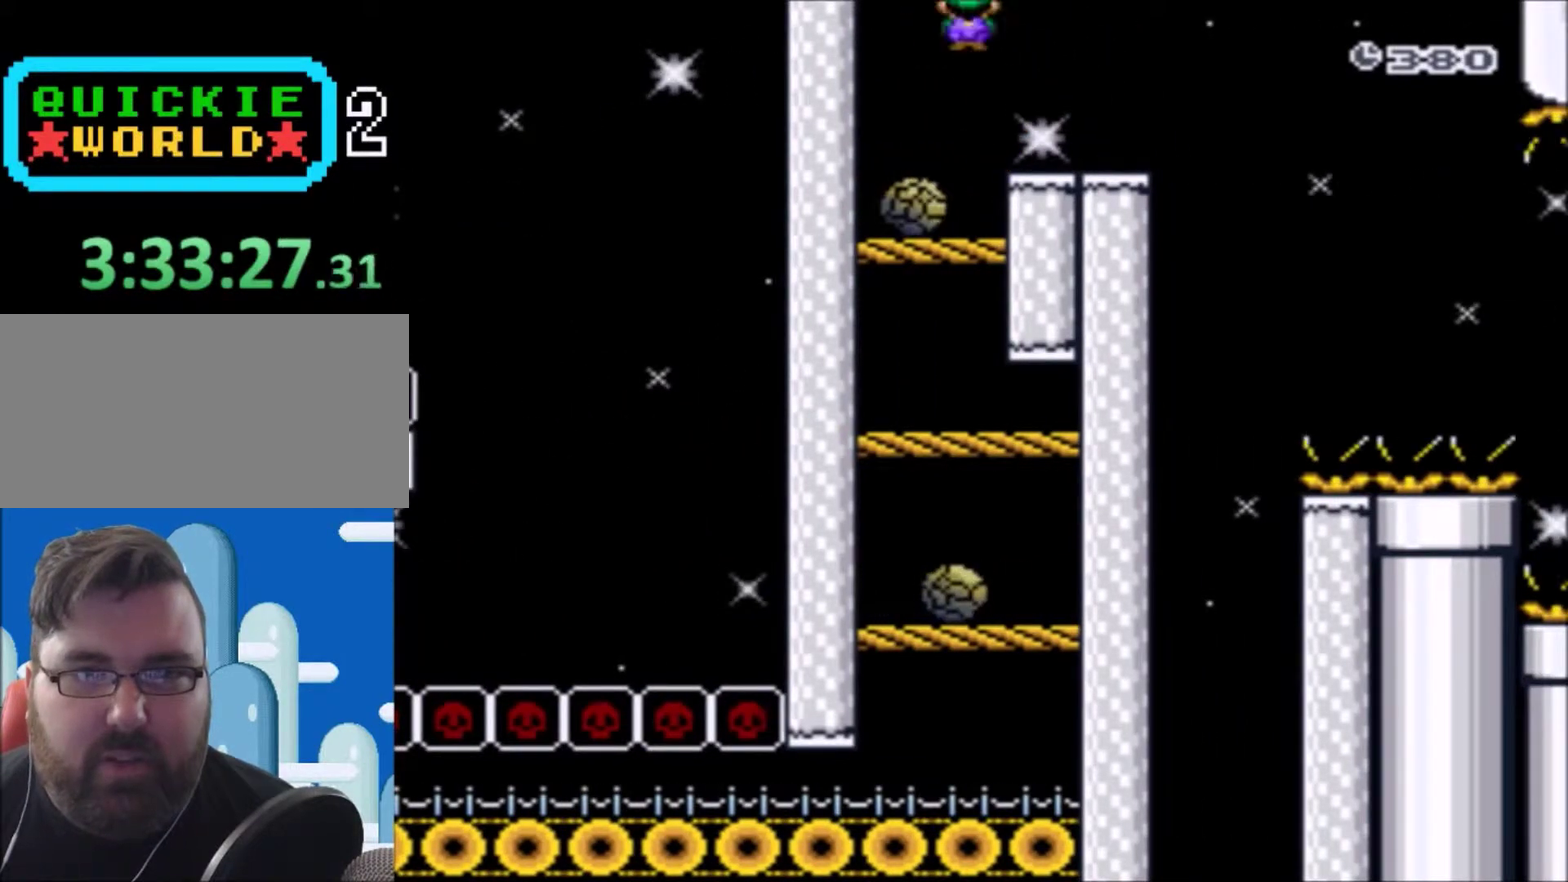
{"buttons": ["X"], "events": []}
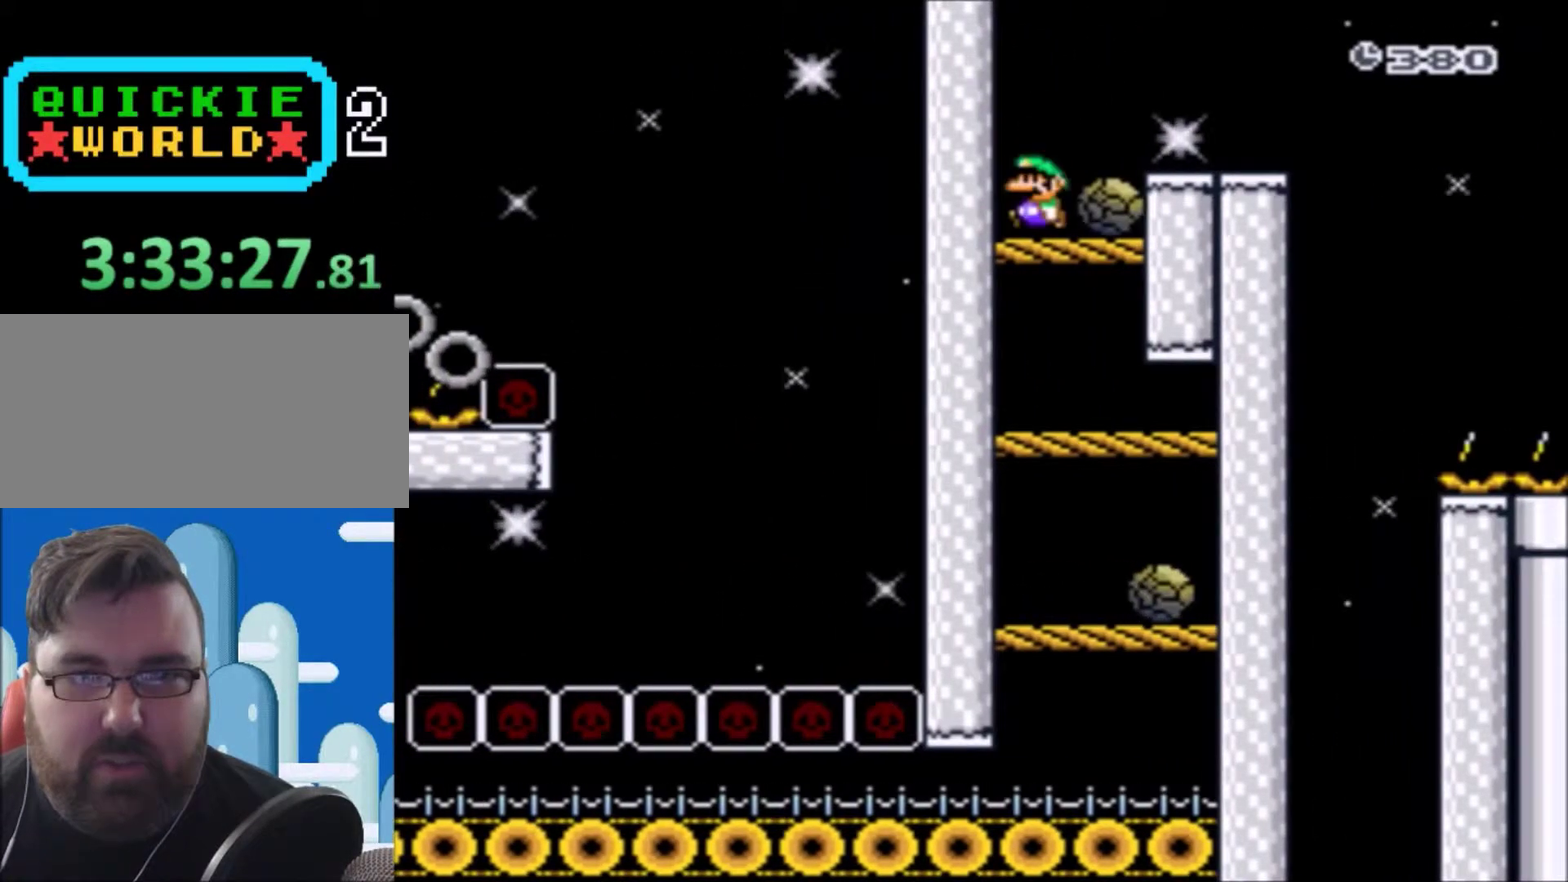
{"buttons": ["A", "X", "DPAD_RIGHT"], "events": [[167, "A", "down"], [167, "DPAD_LEFT", "down"], [334, "DPAD_LEFT", "up"], [467, "DPAD_RIGHT", "down"]]}
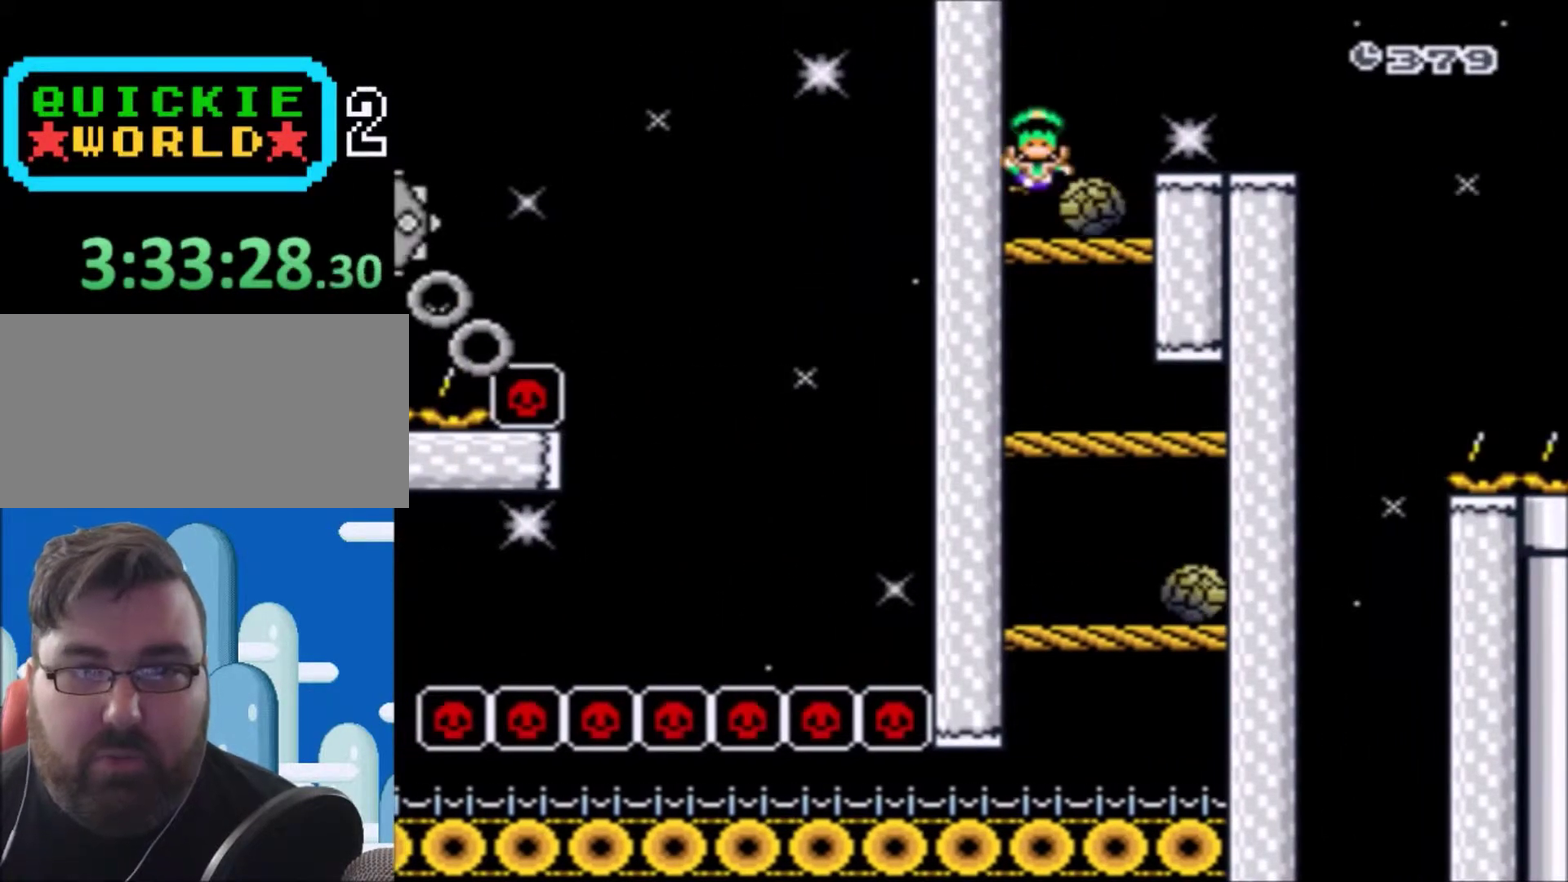
{"buttons": [], "events": [[100, "A", "up"], [100, "DPAD_RIGHT", "up"], [133, "X", "up"]]}
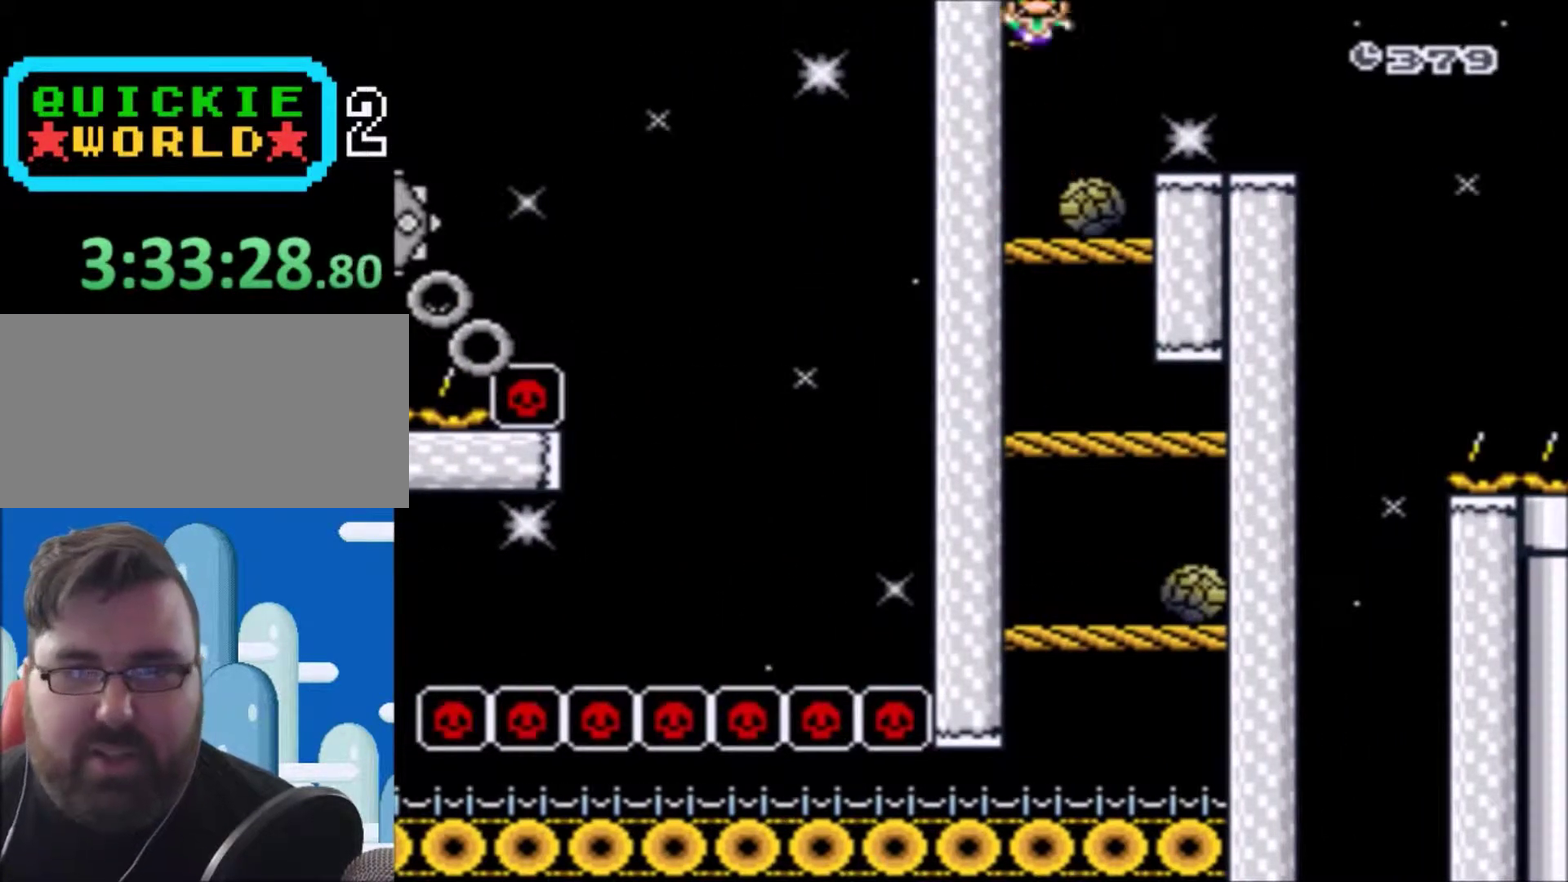
{"buttons": ["A"], "events": [[67, "A", "down"], [167, "A", "up"], [300, "A", "down"], [400, "A", "up"], [501, "A", "down"]]}
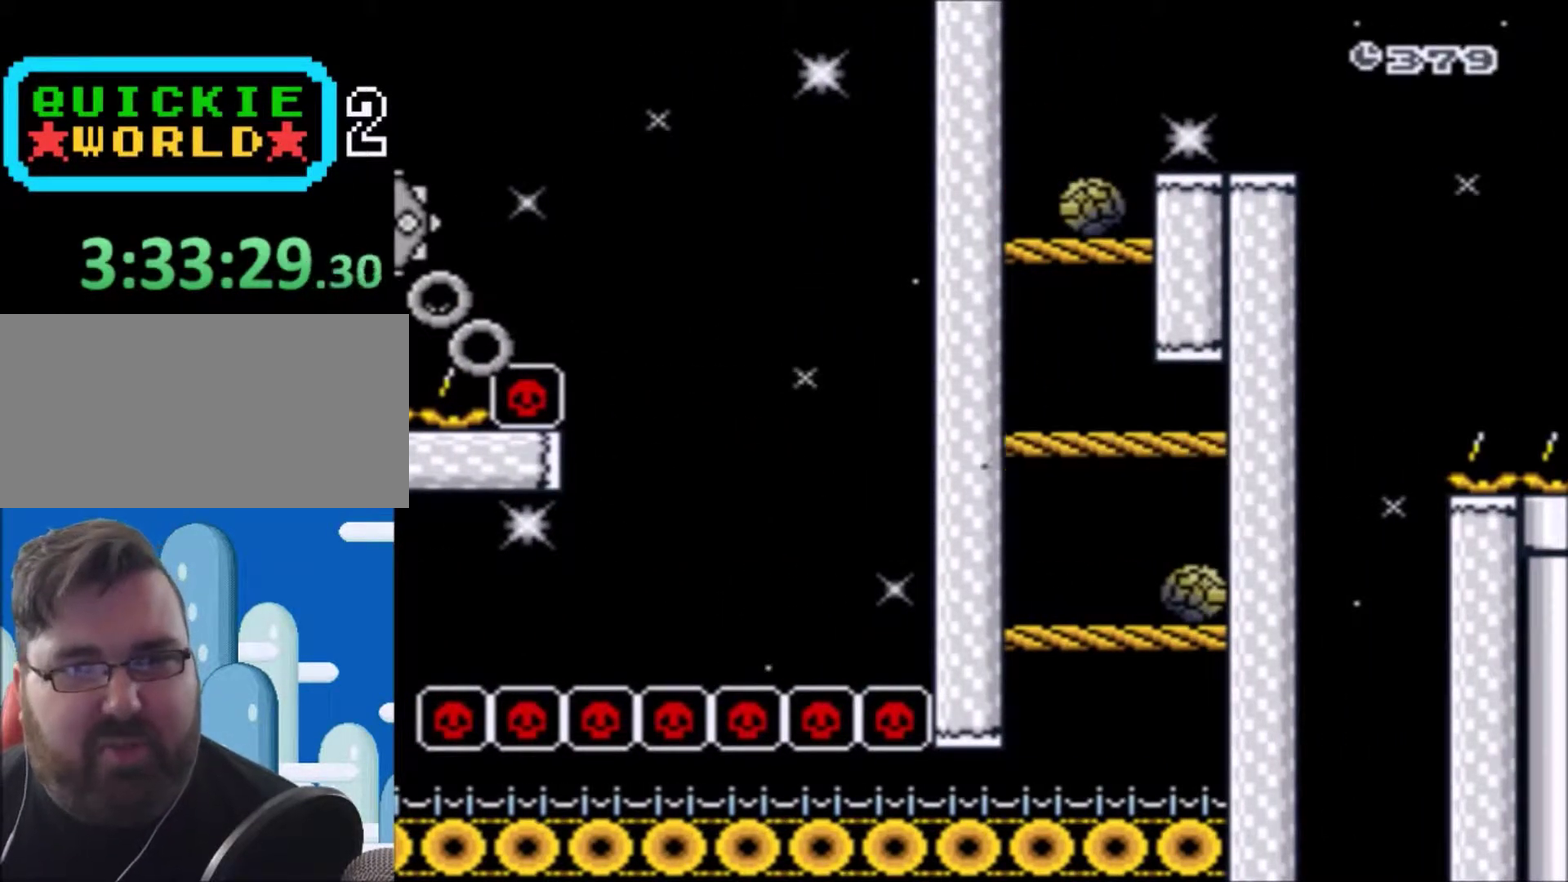
{"buttons": ["X"], "events": [[66, "A", "up"], [200, "X", "down"]]}
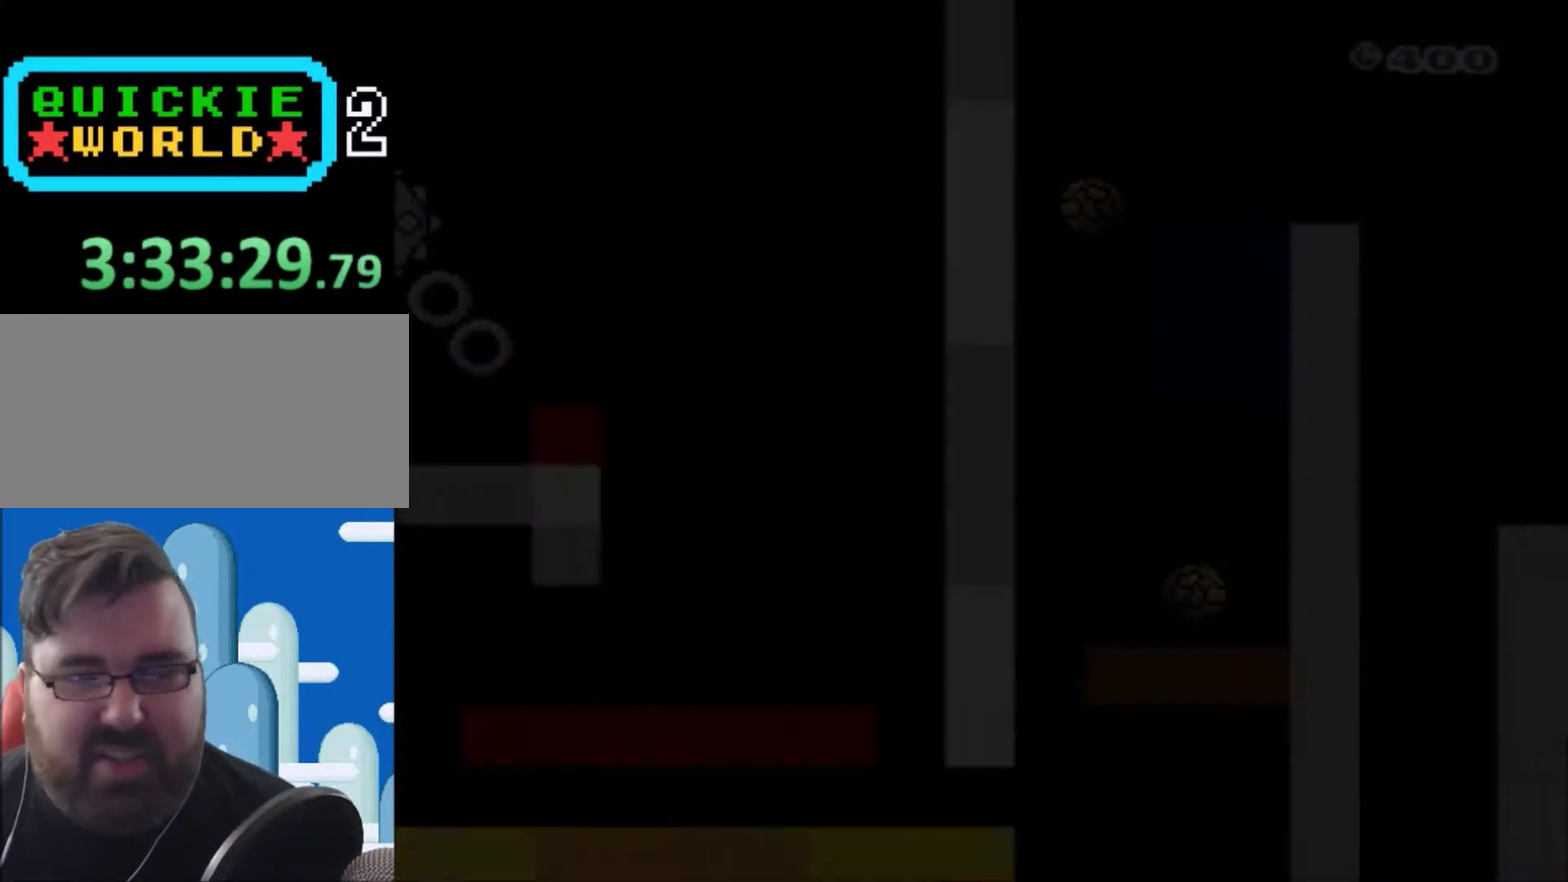
{"buttons": ["X"], "events": []}
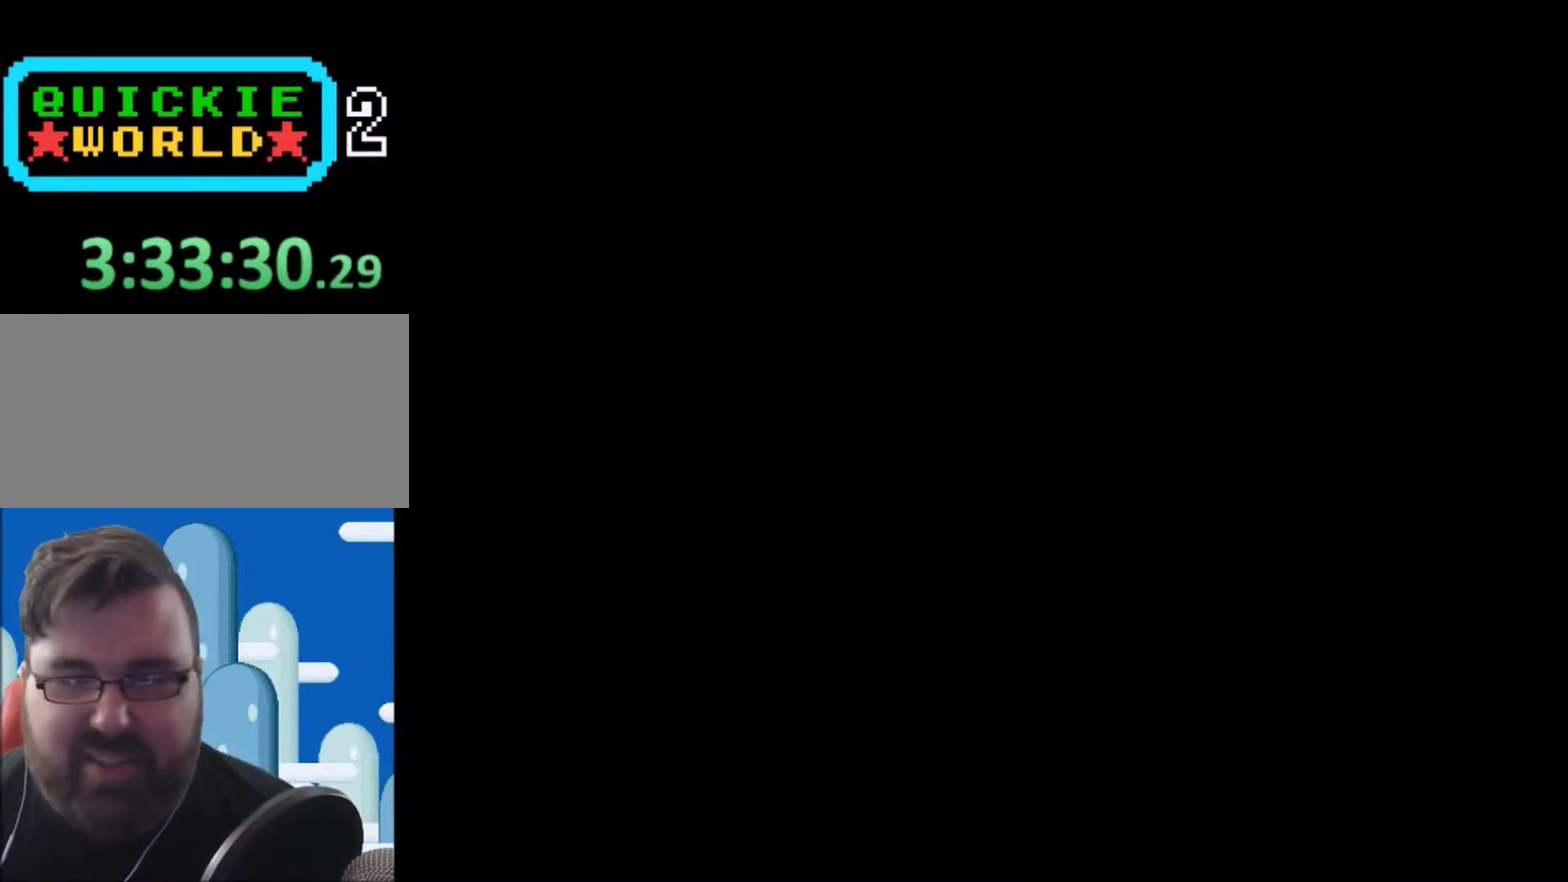
{"buttons": ["X"], "events": []}
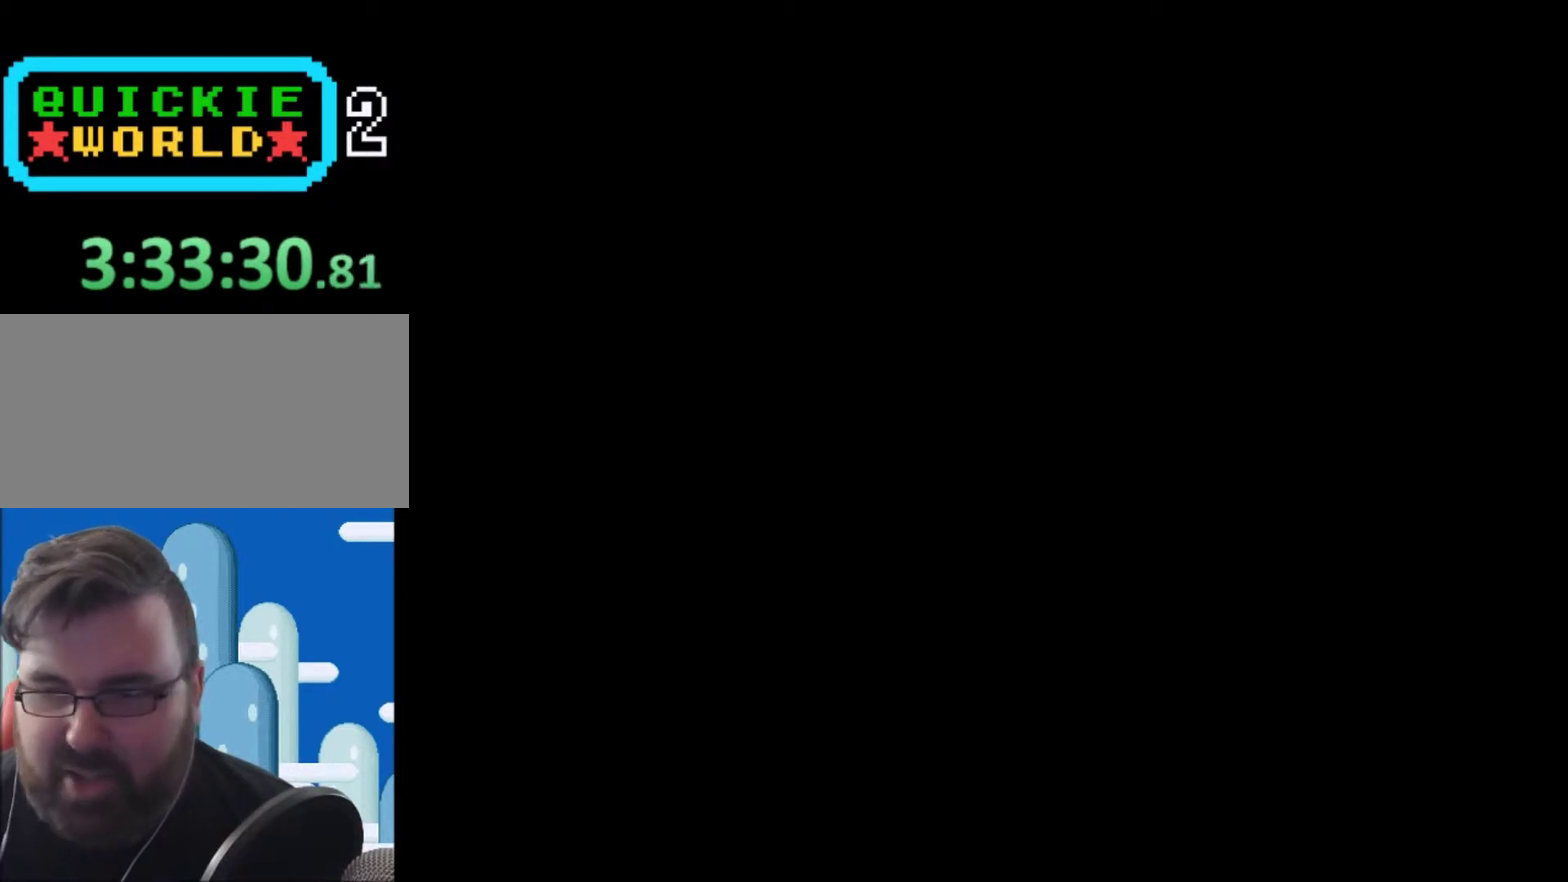
{"buttons": ["X"], "events": []}
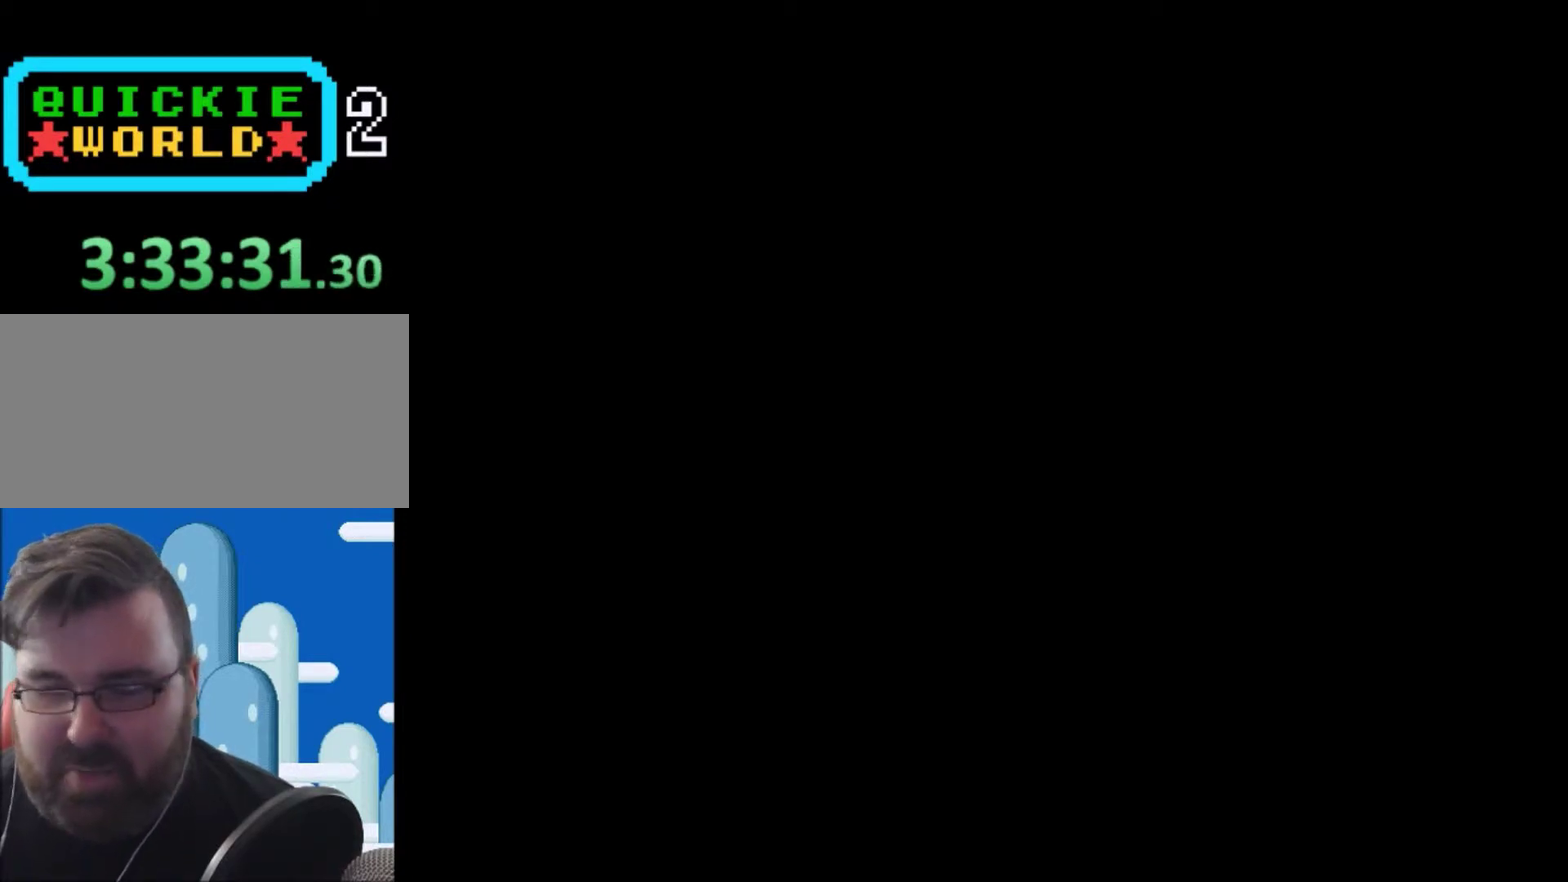
{"buttons": ["X"], "events": []}
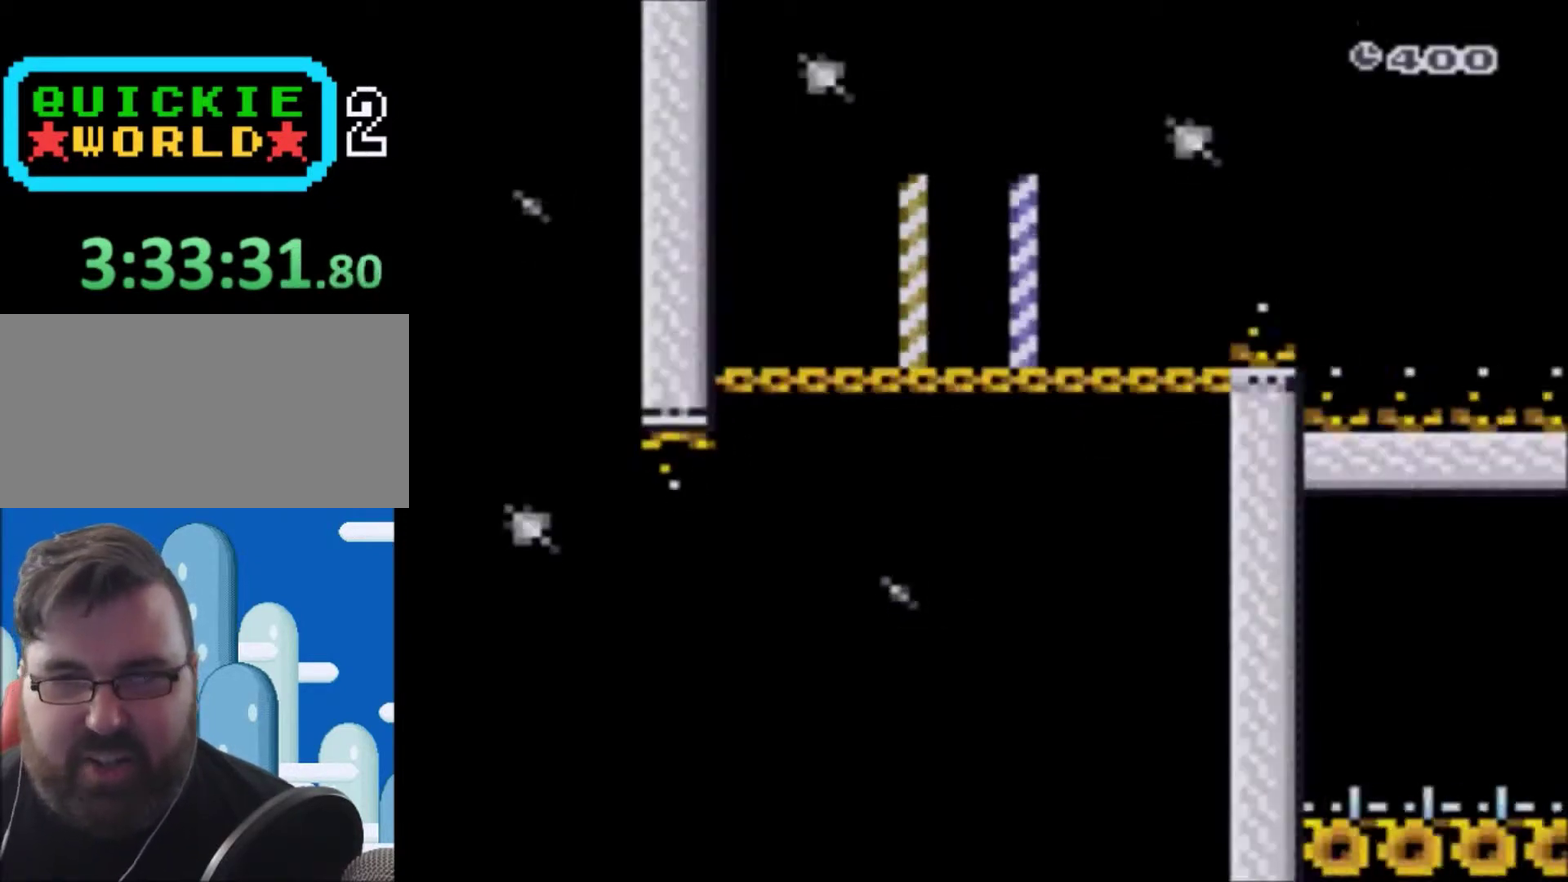
{"buttons": ["A", "X", "DPAD_RIGHT"], "events": [[267, "DPAD_RIGHT", "down"], [434, "A", "down"]]}
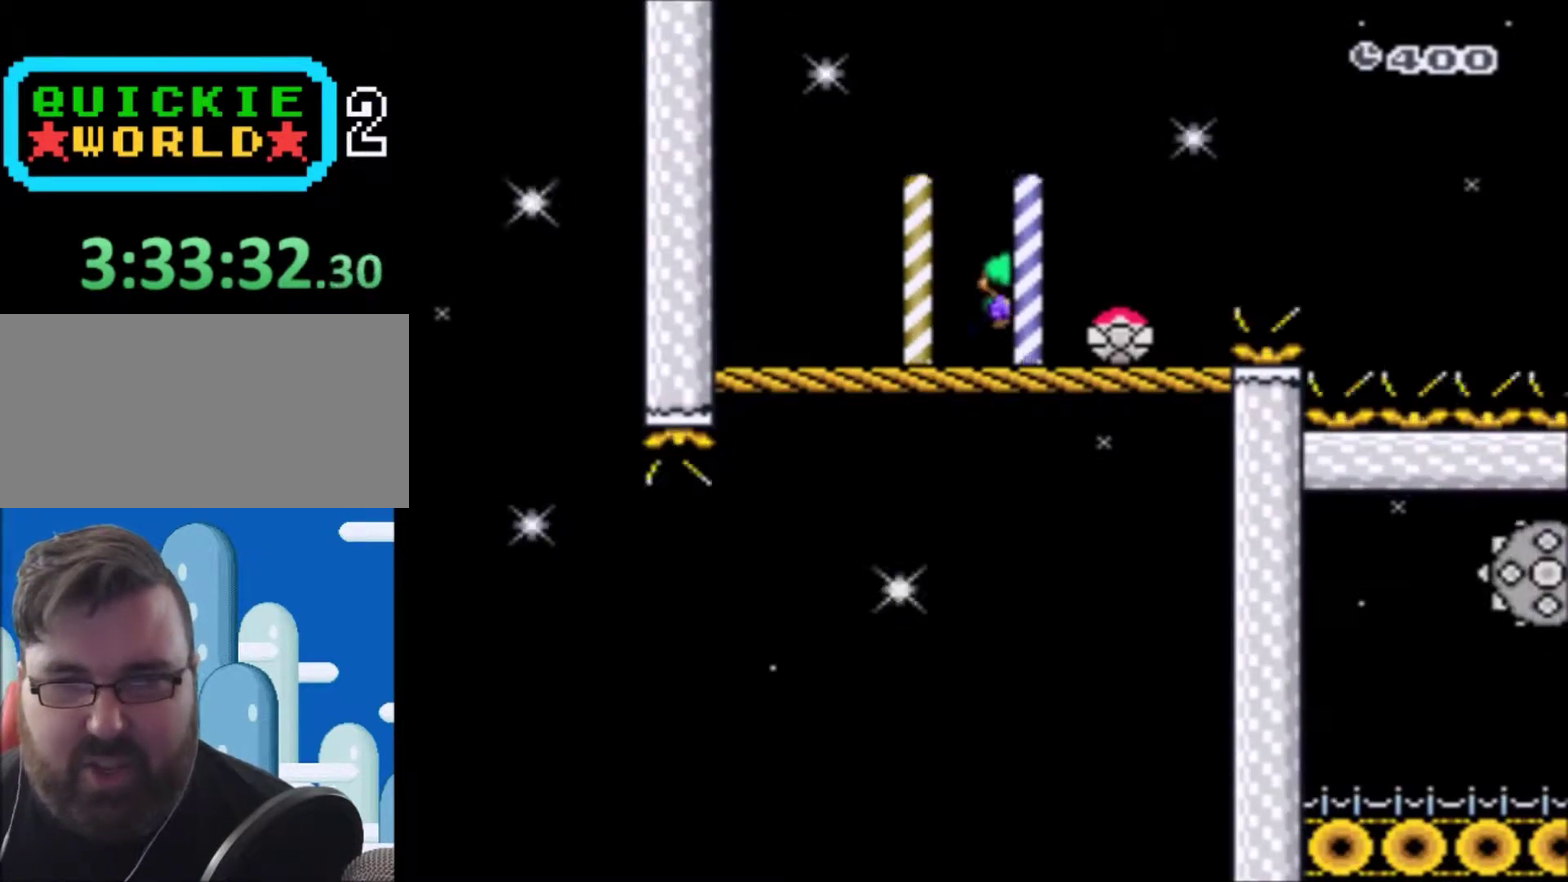
{"buttons": ["A", "X", "DPAD_LEFT"], "events": [[33, "DPAD_RIGHT", "up"], [66, "DPAD_LEFT", "down"], [200, "A", "up"], [200, "DPAD_LEFT", "up"], [200, "DPAD_RIGHT", "down"], [333, "DPAD_RIGHT", "up"], [400, "A", "down"], [467, "DPAD_LEFT", "down"]]}
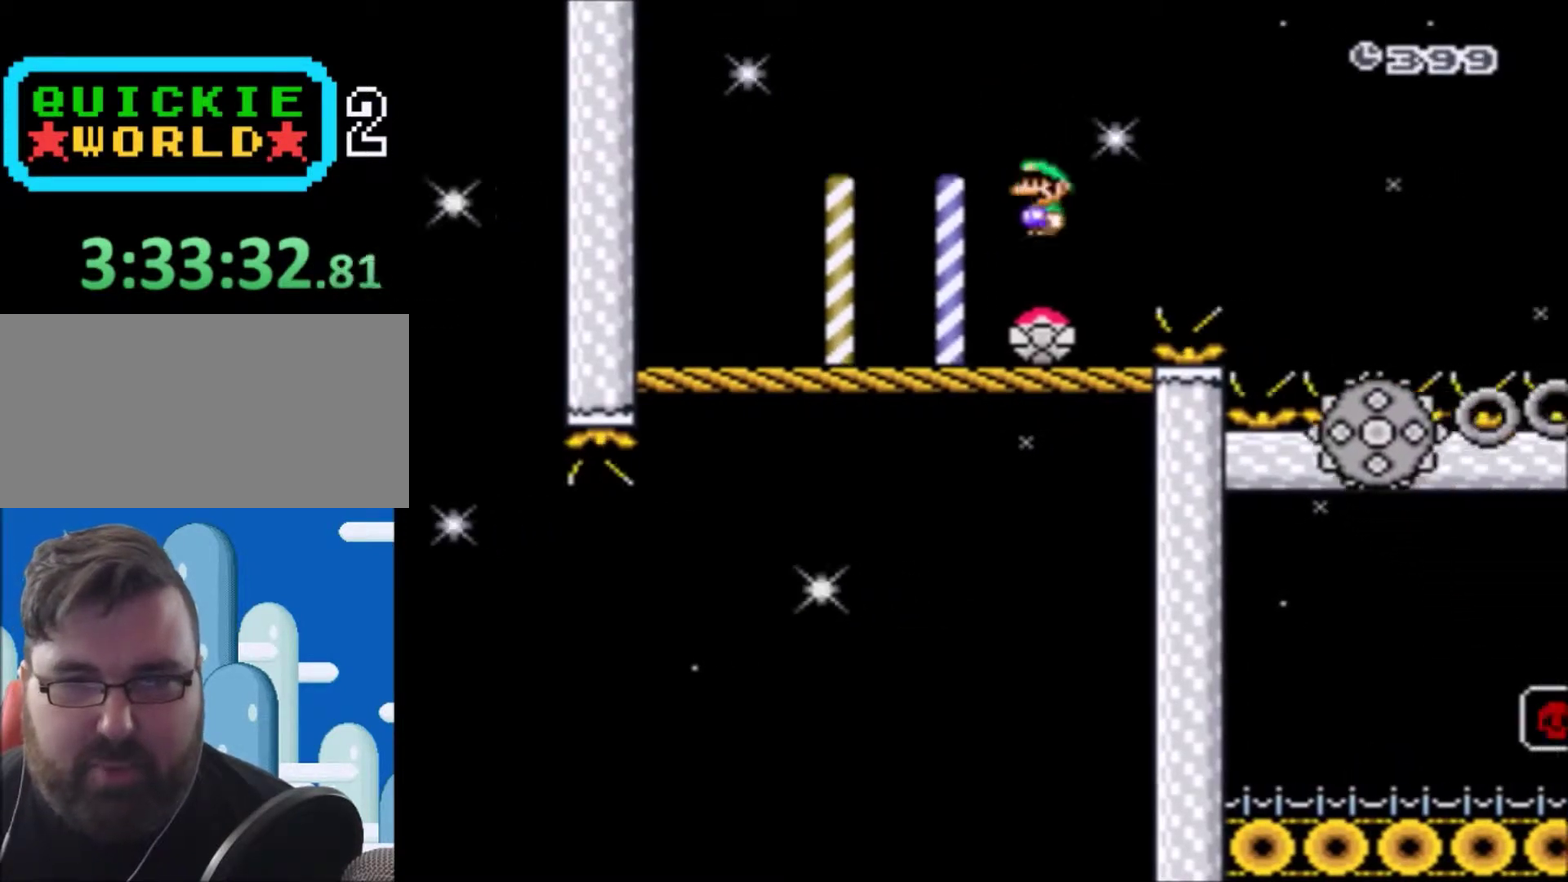
{"buttons": ["A", "X", "DPAD_RIGHT"], "events": [[67, "DPAD_LEFT", "up"], [67, "DPAD_RIGHT", "down"]]}
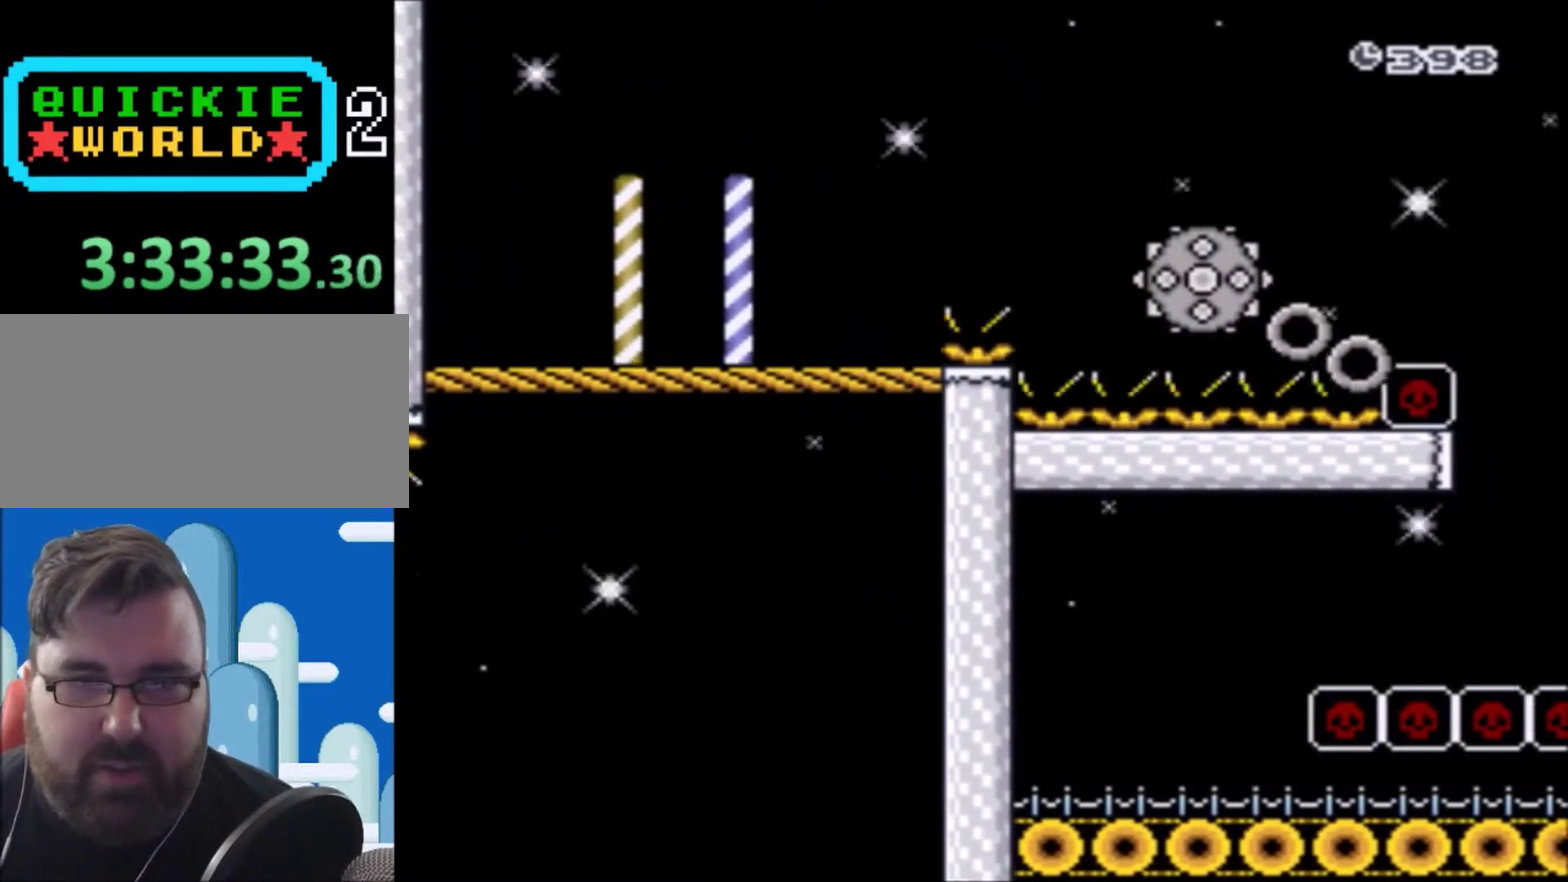
{"buttons": ["A", "X", "DPAD_RIGHT"], "events": []}
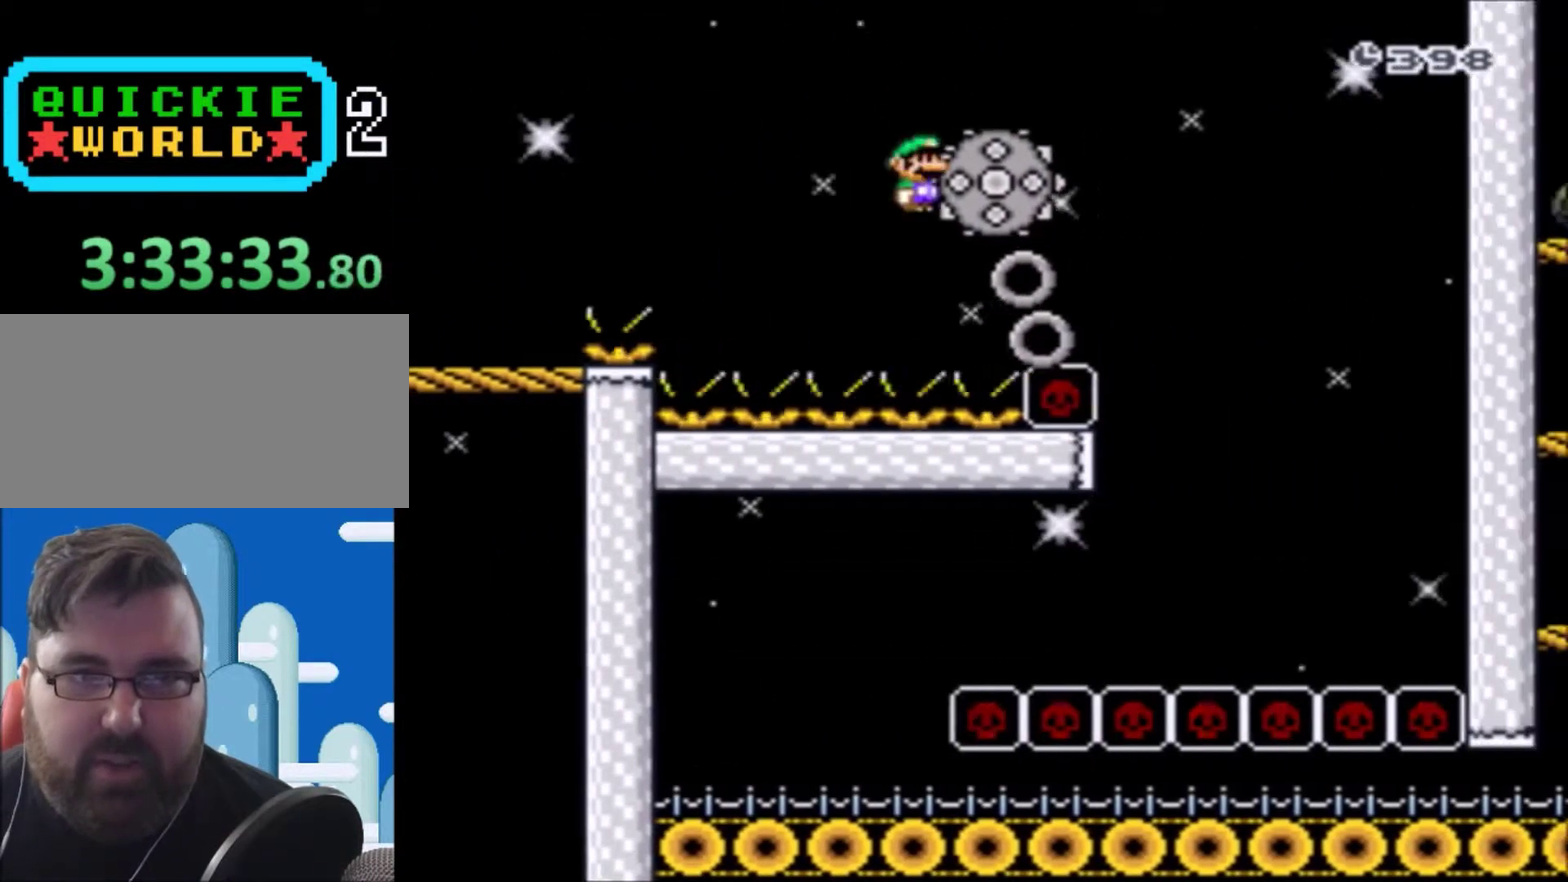
{"buttons": [], "events": [[267, "DPAD_RIGHT", "up"], [434, "A", "up"], [434, "X", "up"]]}
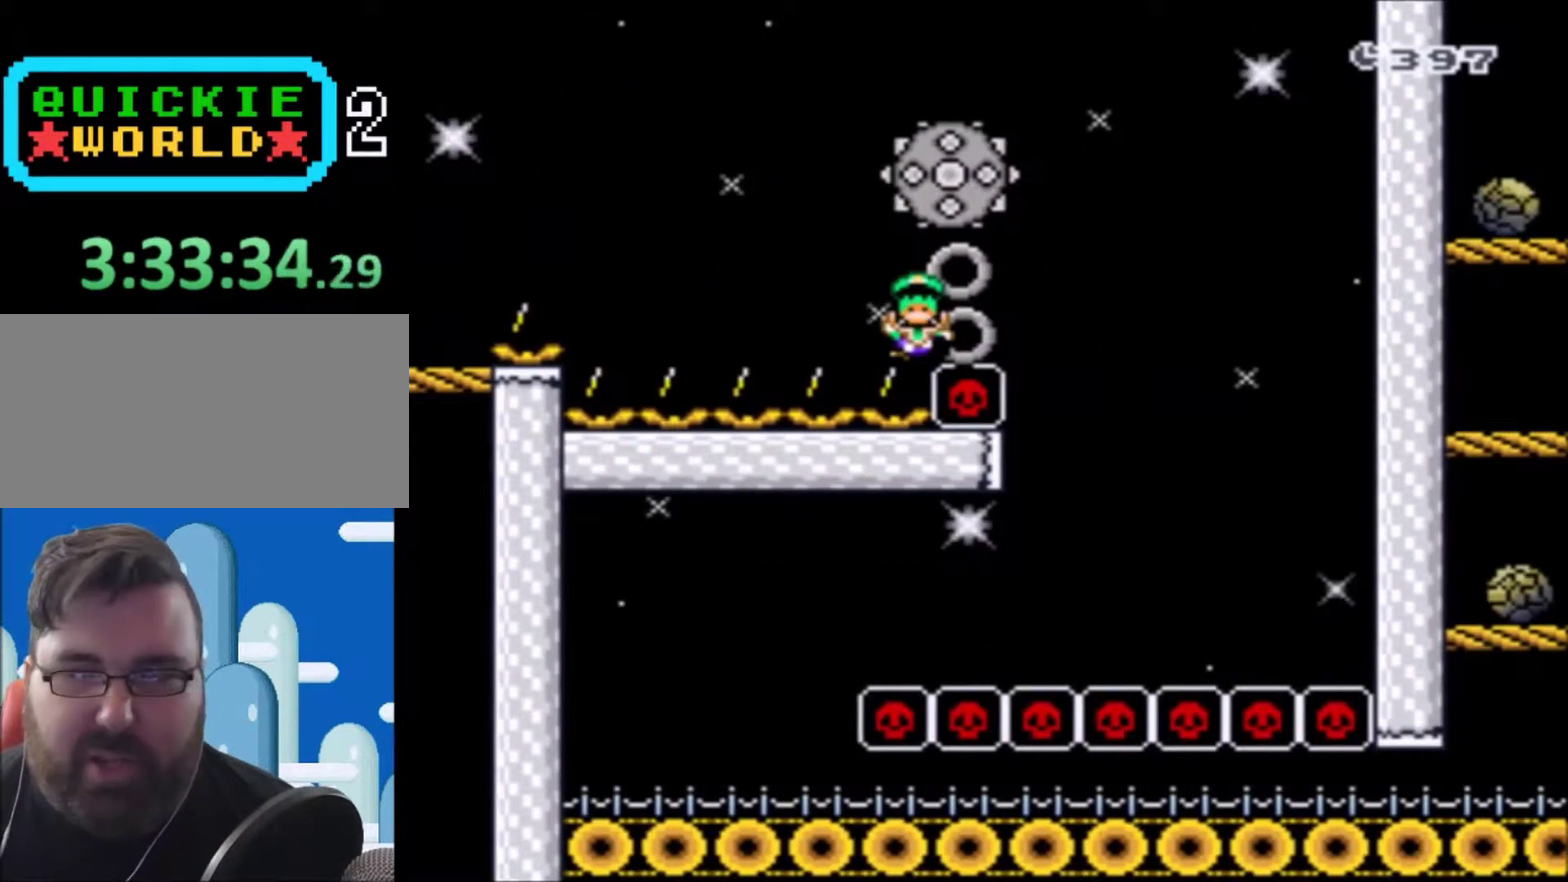
{"buttons": [], "events": [[66, "A", "down"], [133, "A", "up"], [200, "A", "down"], [266, "A", "up"], [333, "A", "down"], [433, "A", "up"]]}
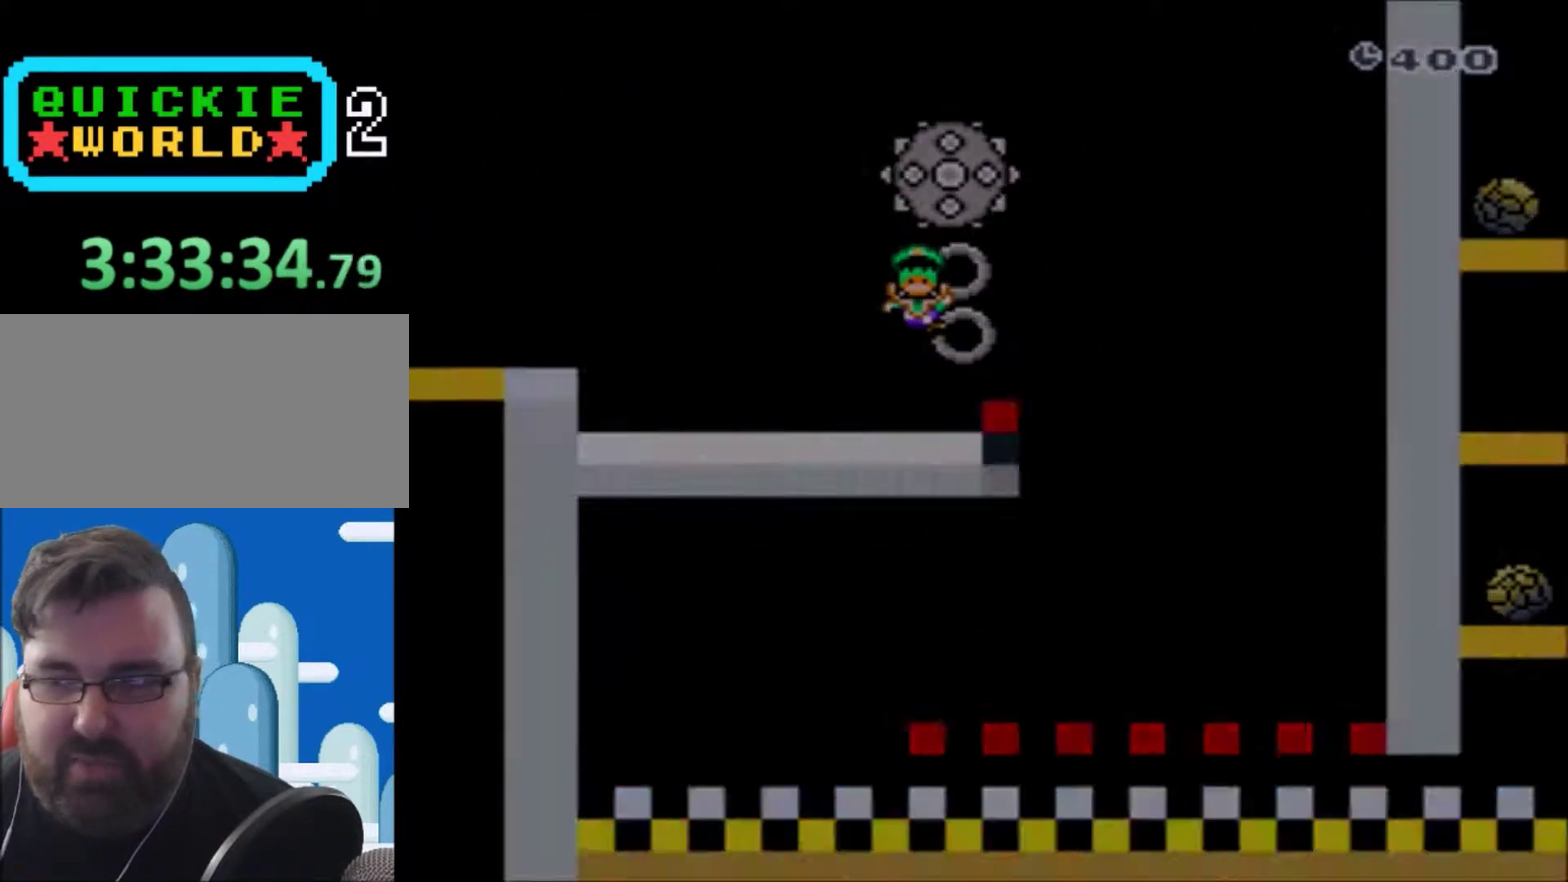
{"buttons": ["X"], "events": [[67, "X", "down"]]}
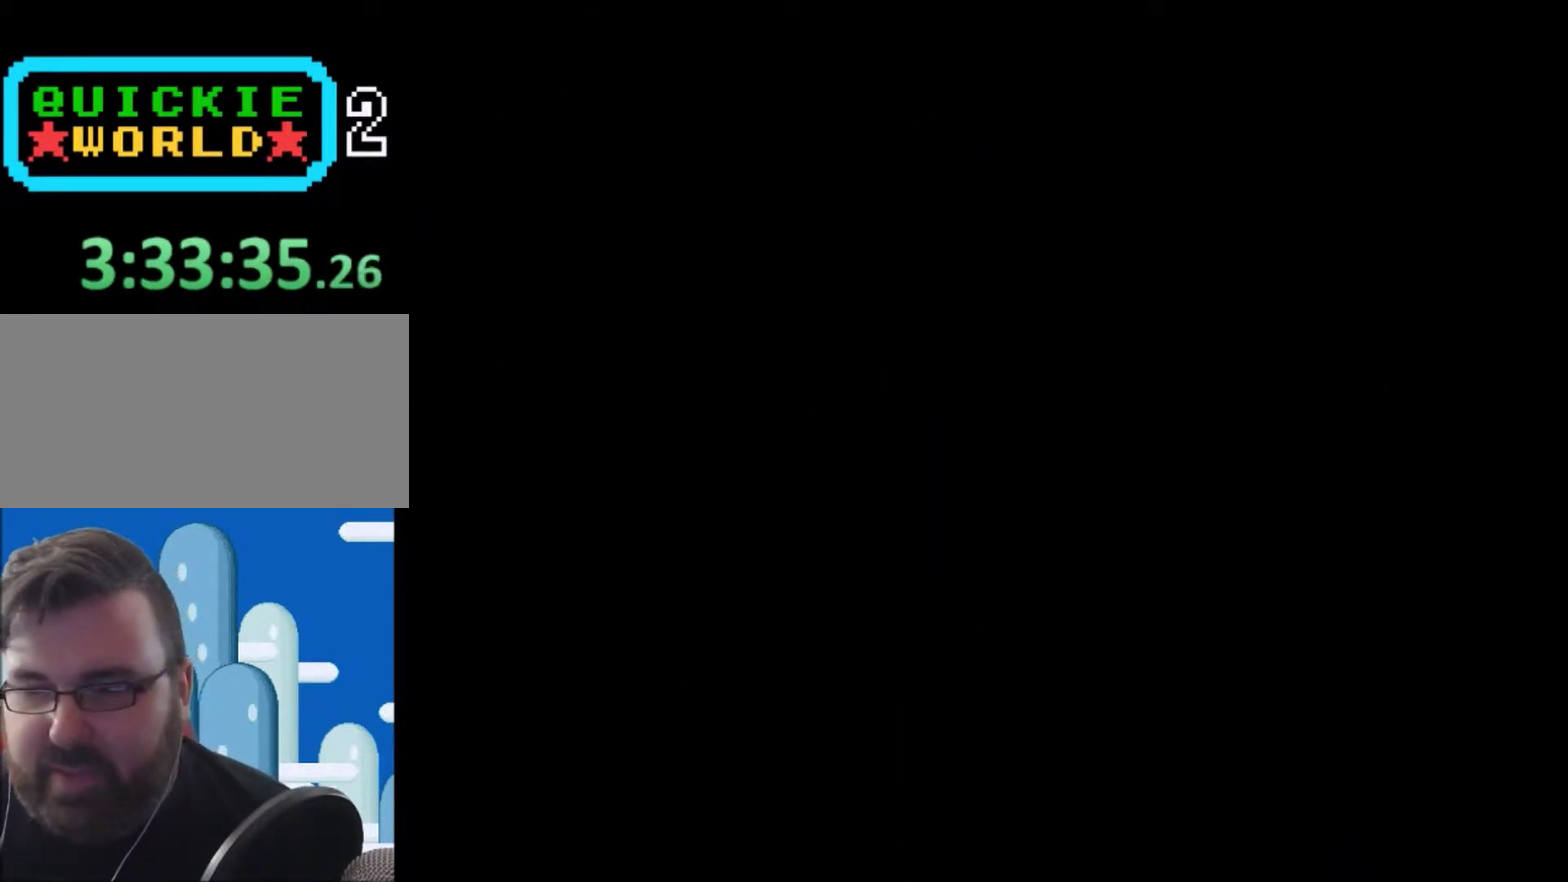
{"buttons": ["X"], "events": []}